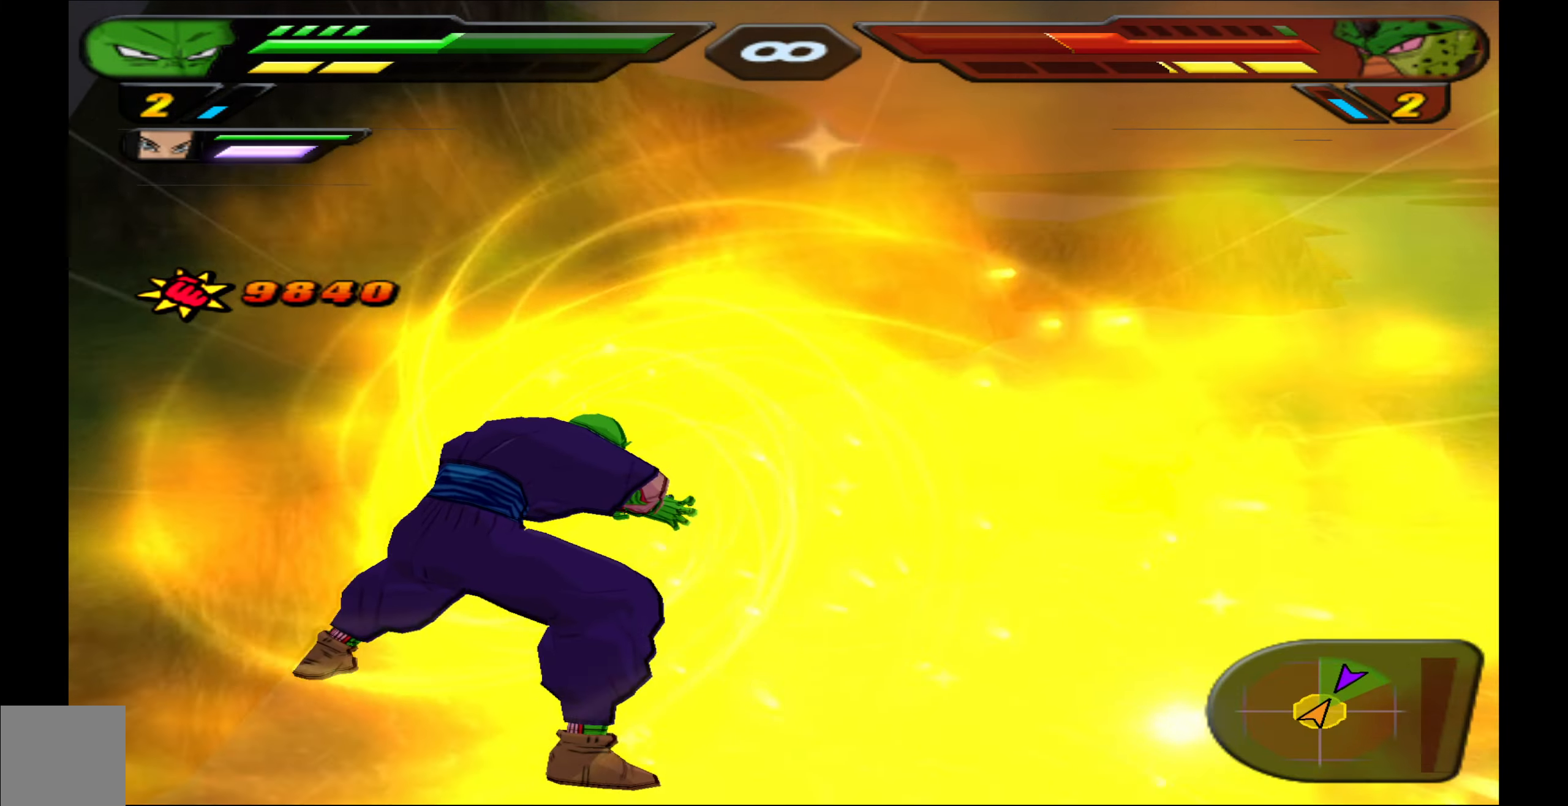
Gameplay with a controller (Xbox layout); each line is a JSON object with the inputs held at the frame after it. "events" lists button and stick changes between this image and that frame as [ms after this image, input, new state], when the widget could be followed in between. Not read: left_stick right_stick.
{"buttons": [], "events": [[50, "B", "down"], [133, "B", "up"], [233, "B", "down"], [316, "B", "up"], [400, "B", "down"], [483, "B", "up"]]}
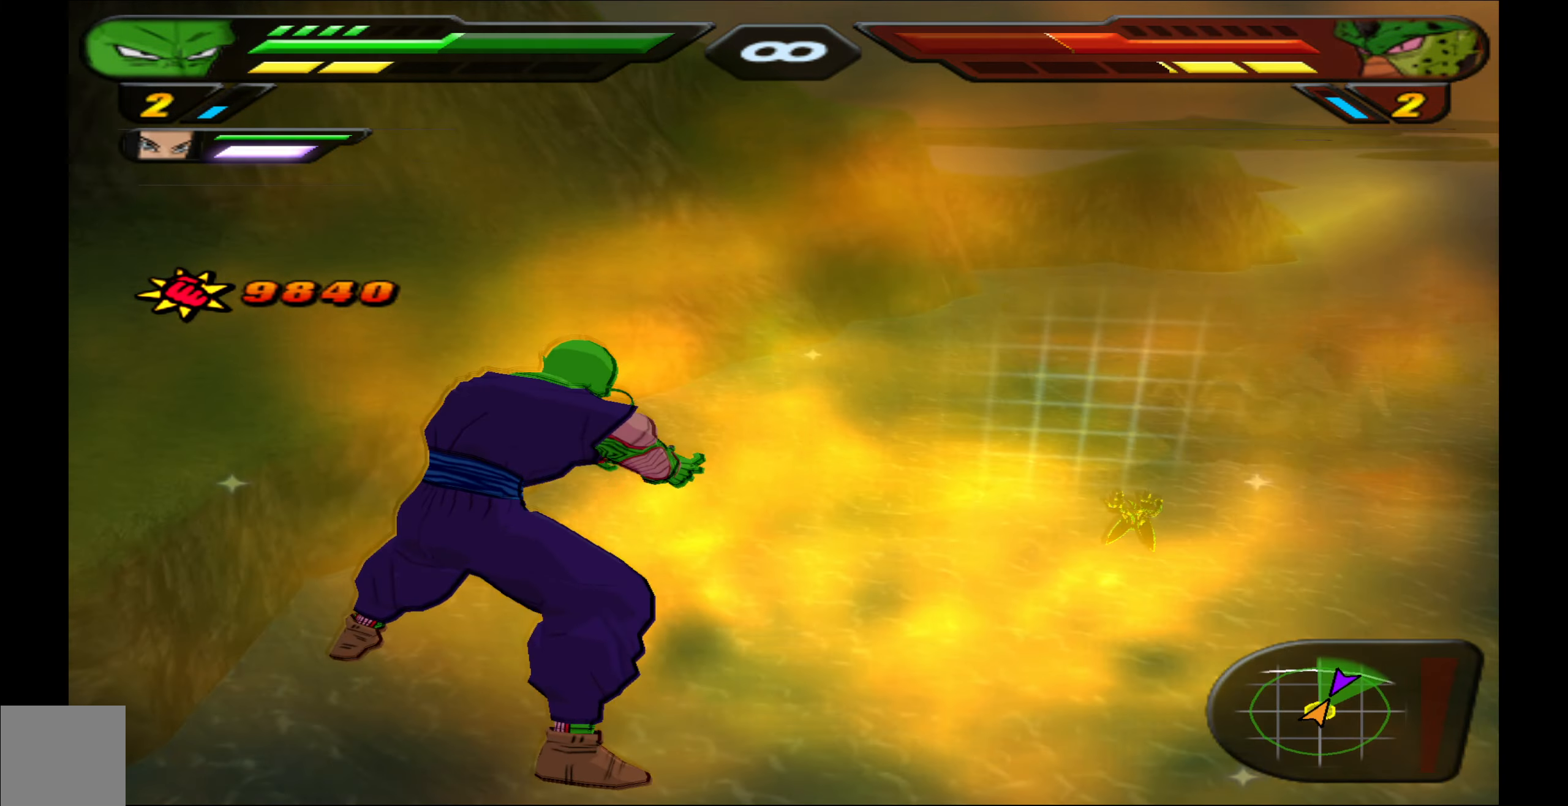
{"buttons": ["R2"], "events": [[66, "R2", "down"]]}
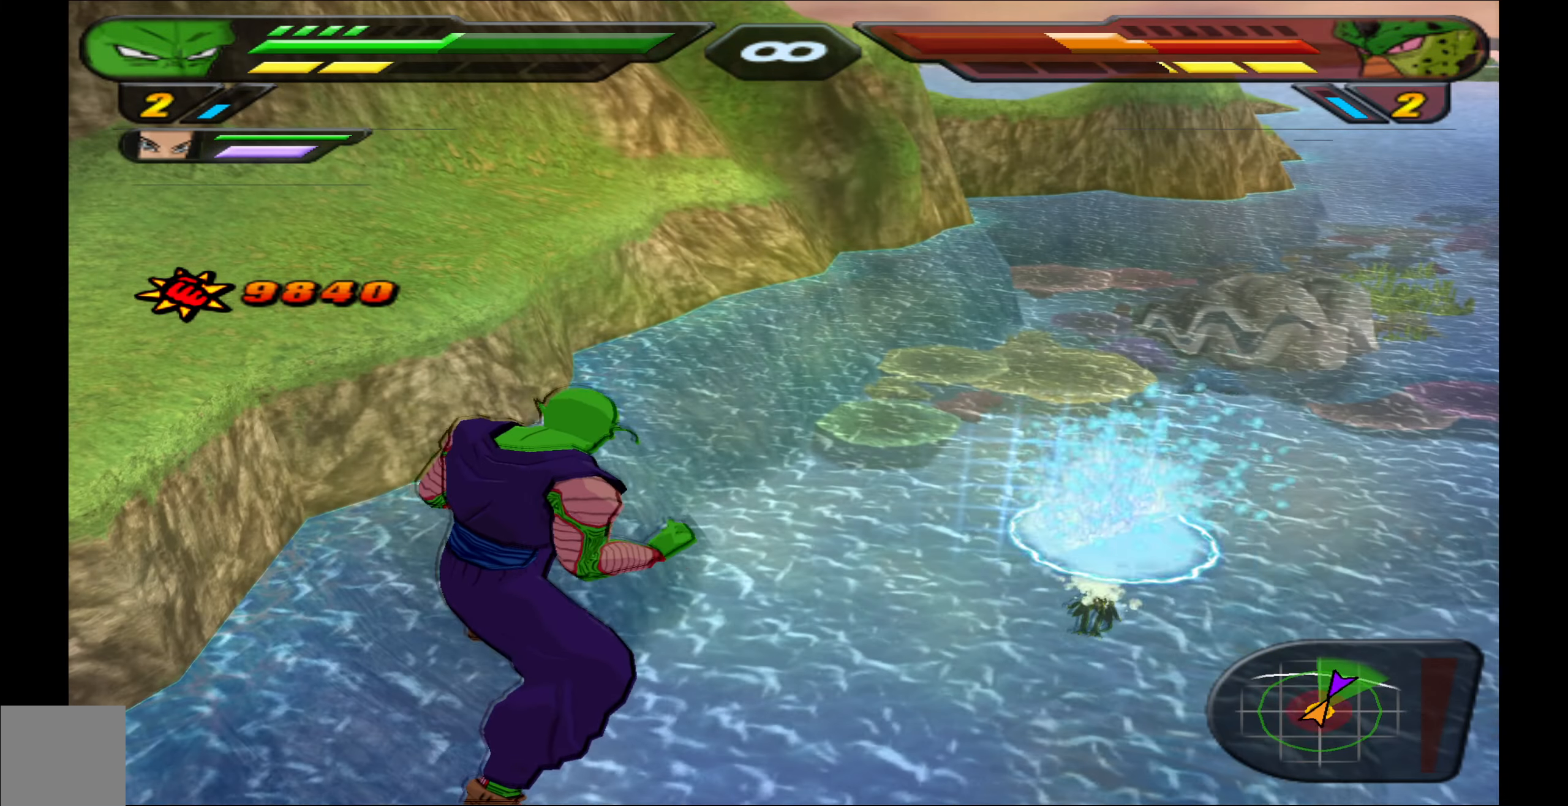
{"buttons": ["R2"], "events": []}
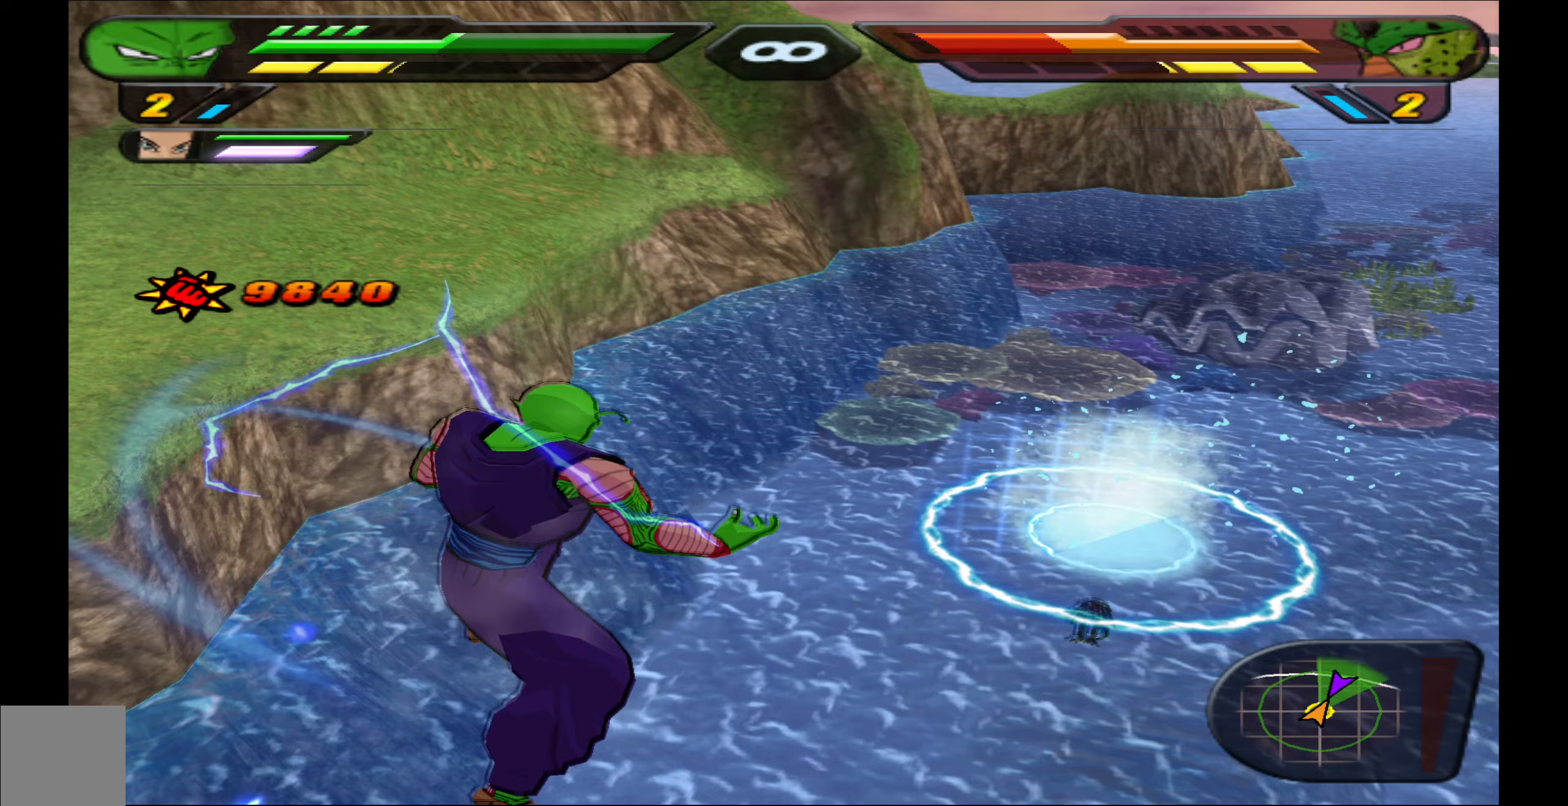
{"buttons": ["R2"], "events": []}
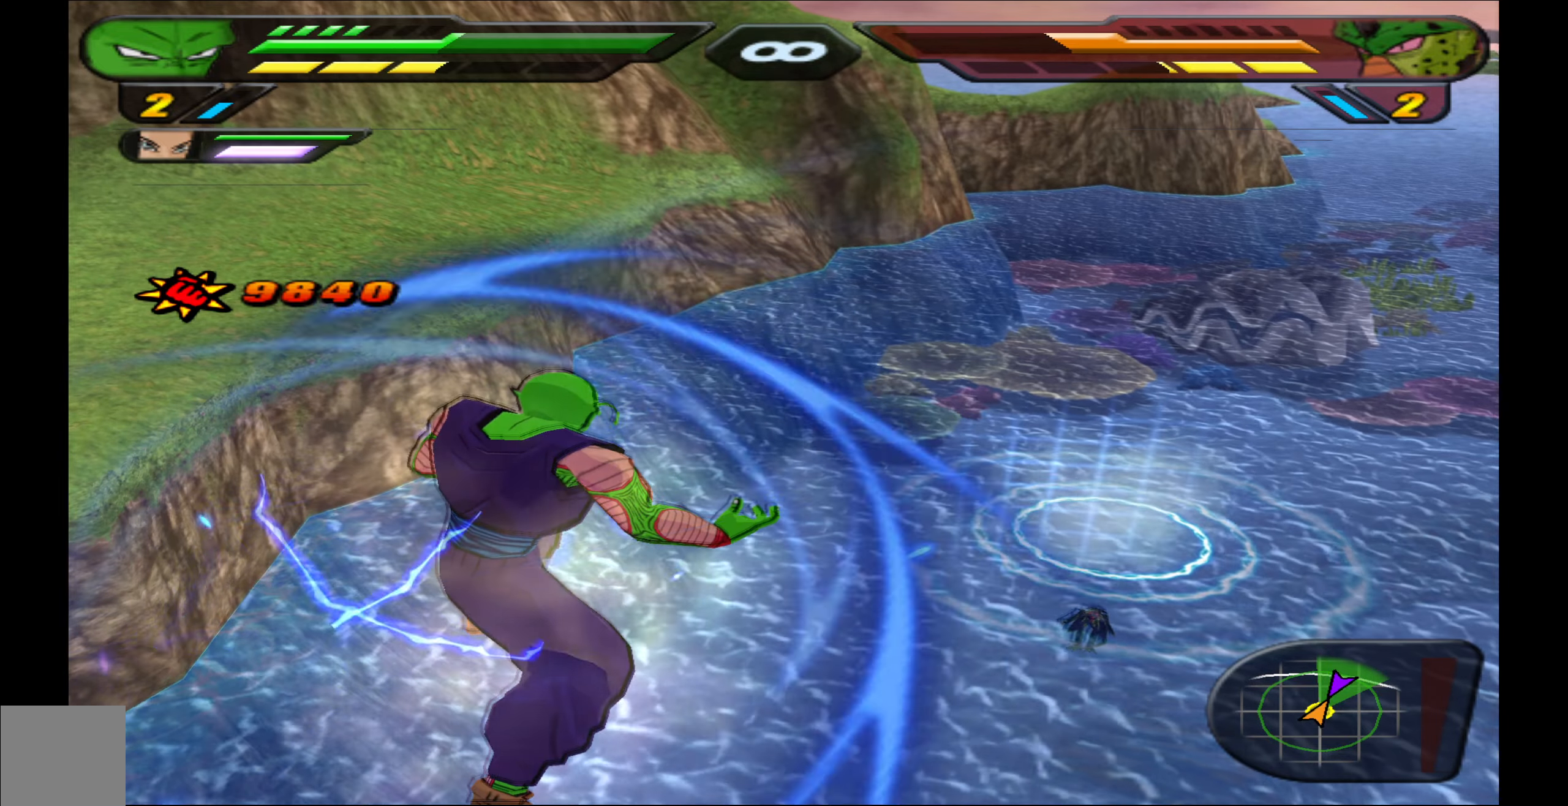
{"buttons": ["R2"], "events": []}
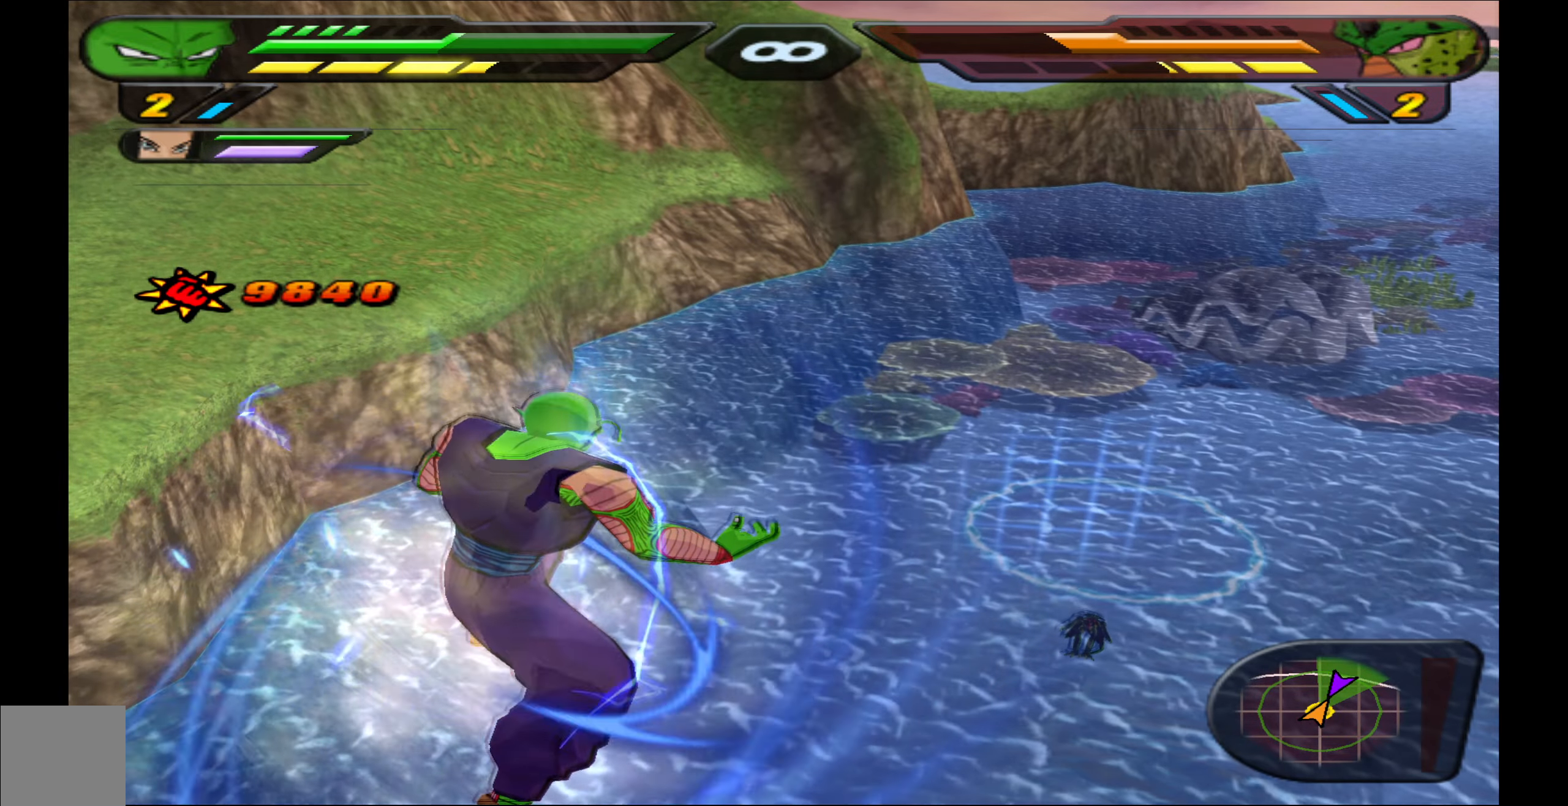
{"buttons": ["R2"], "events": []}
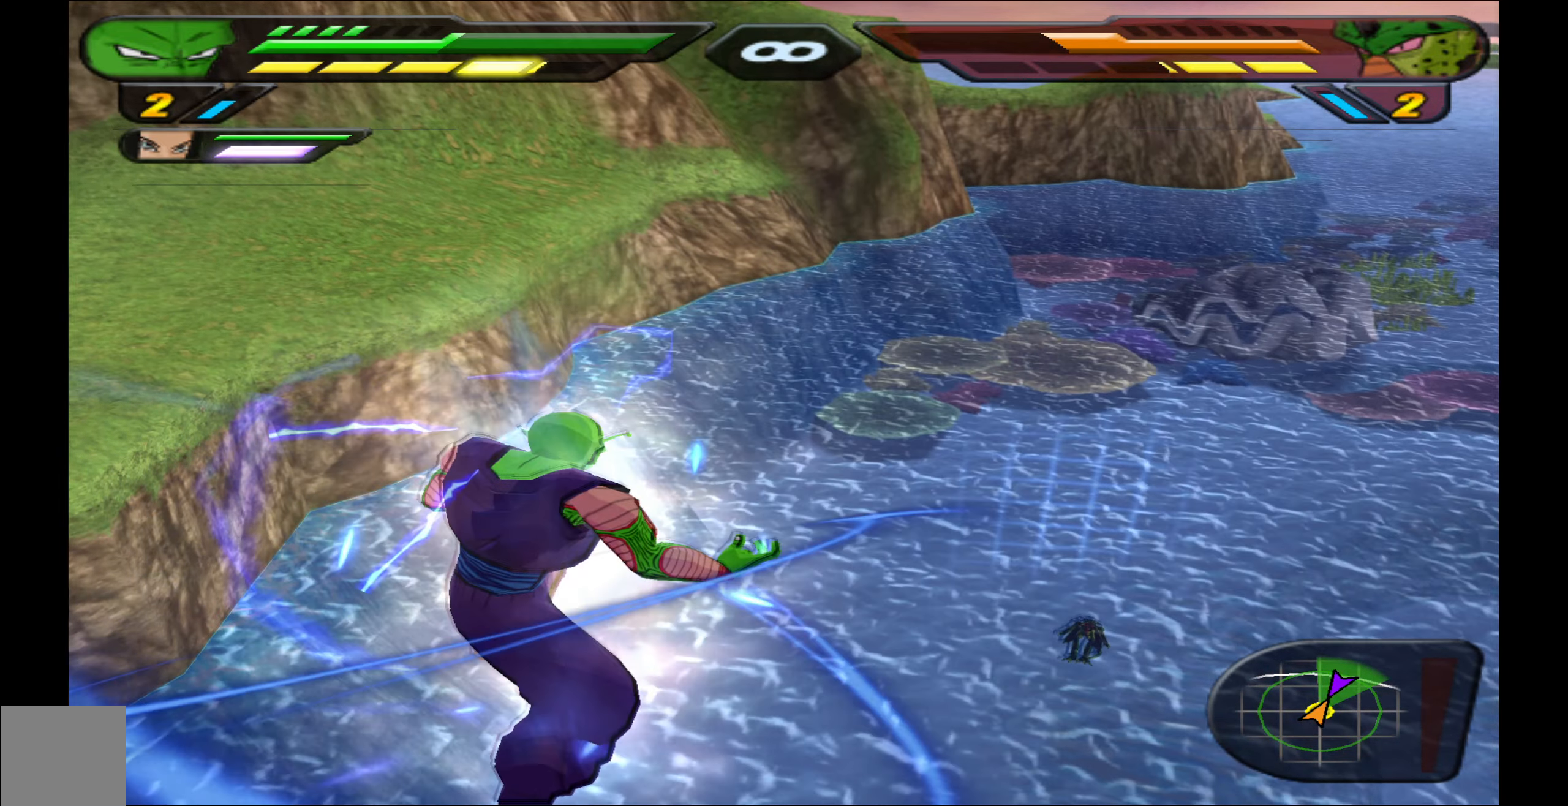
{"buttons": ["R2", "DPAD_UP"], "events": [[183, "DPAD_UP", "down"]]}
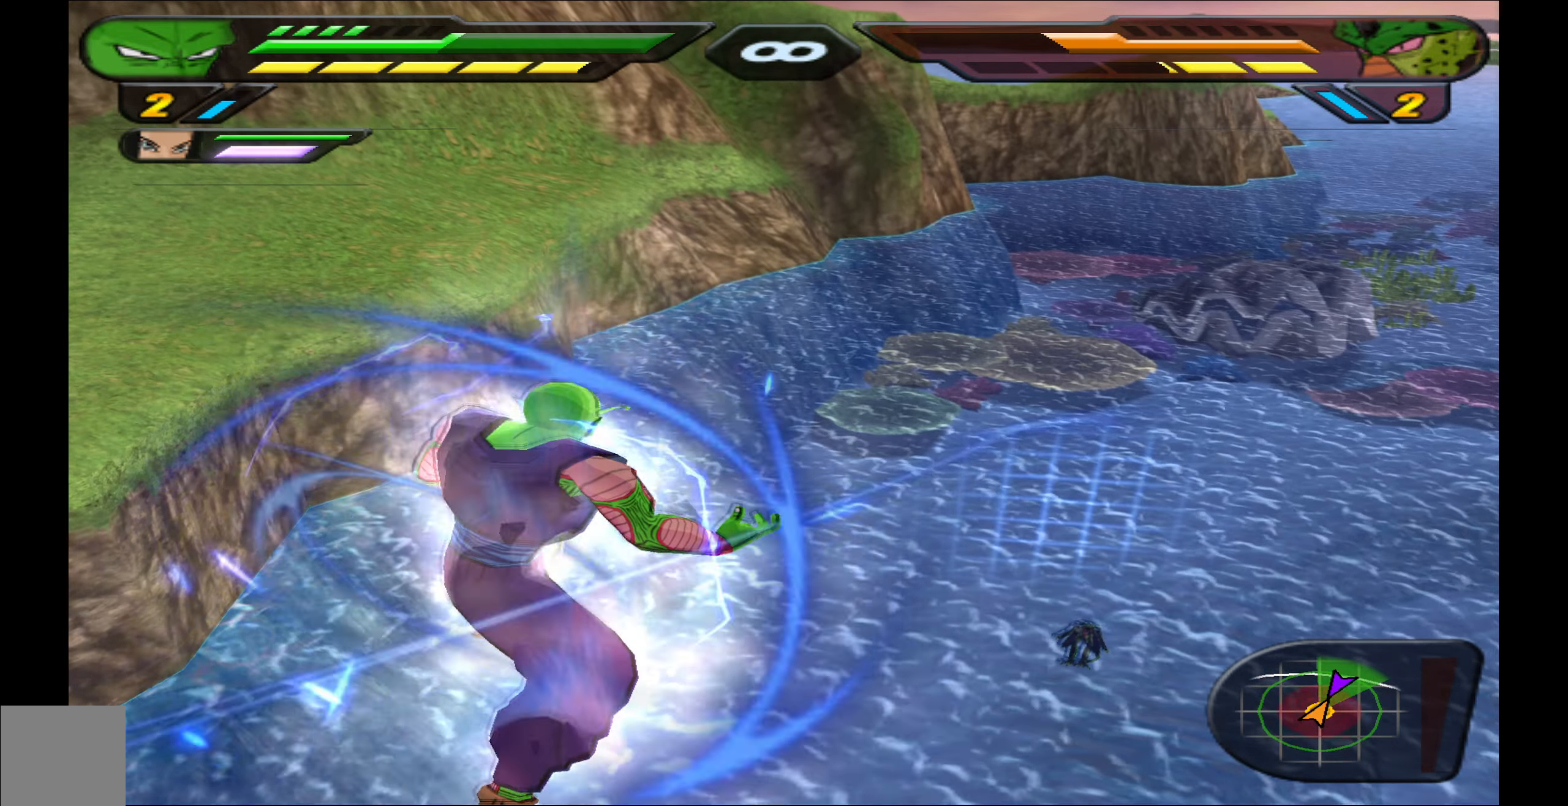
{"buttons": ["R2", "DPAD_UP"], "events": []}
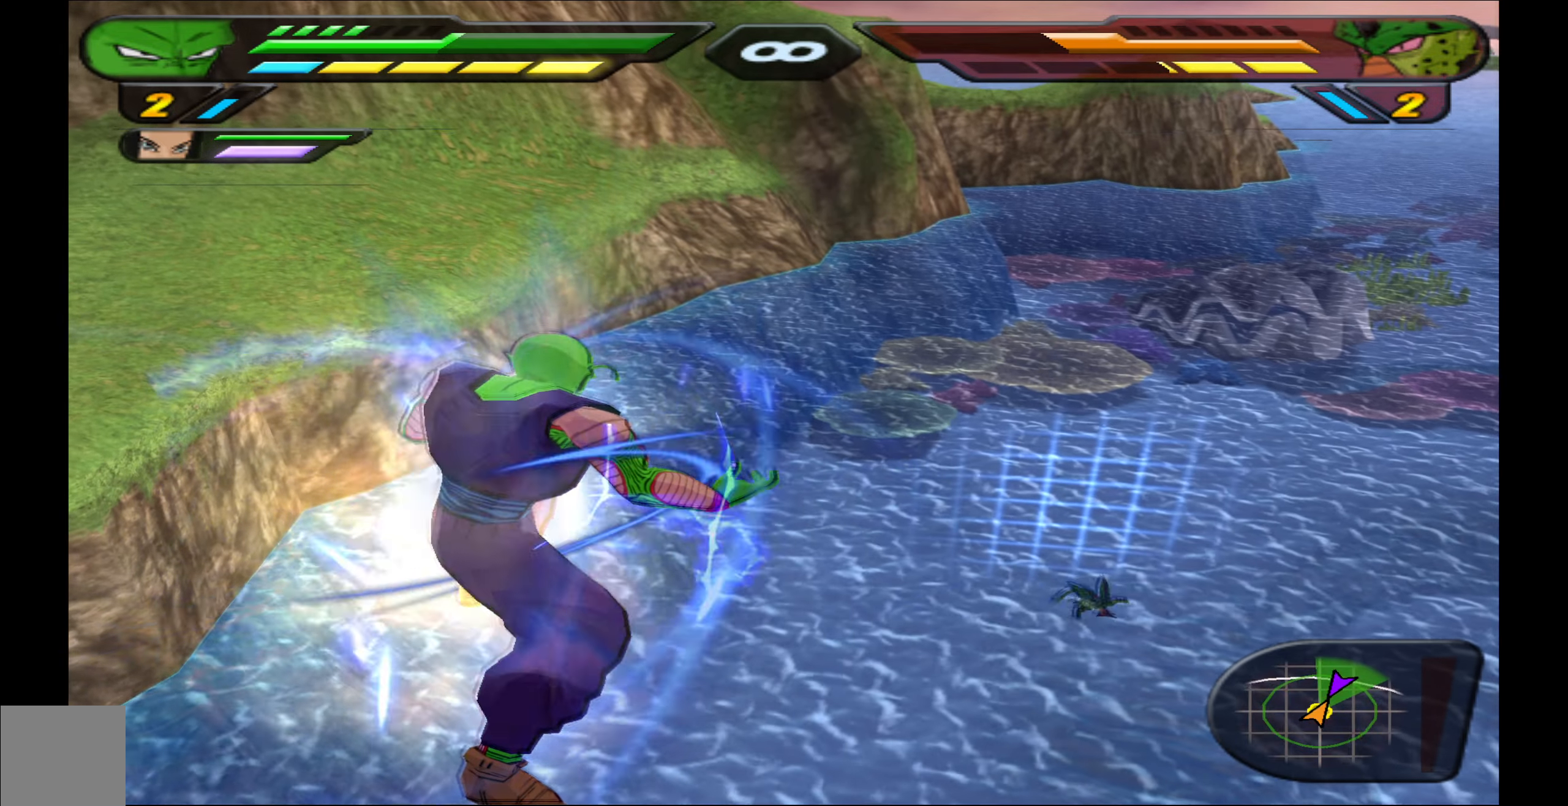
{"buttons": ["R2", "DPAD_UP"], "events": [[383, "Y", "down"], [500, "Y", "up"]]}
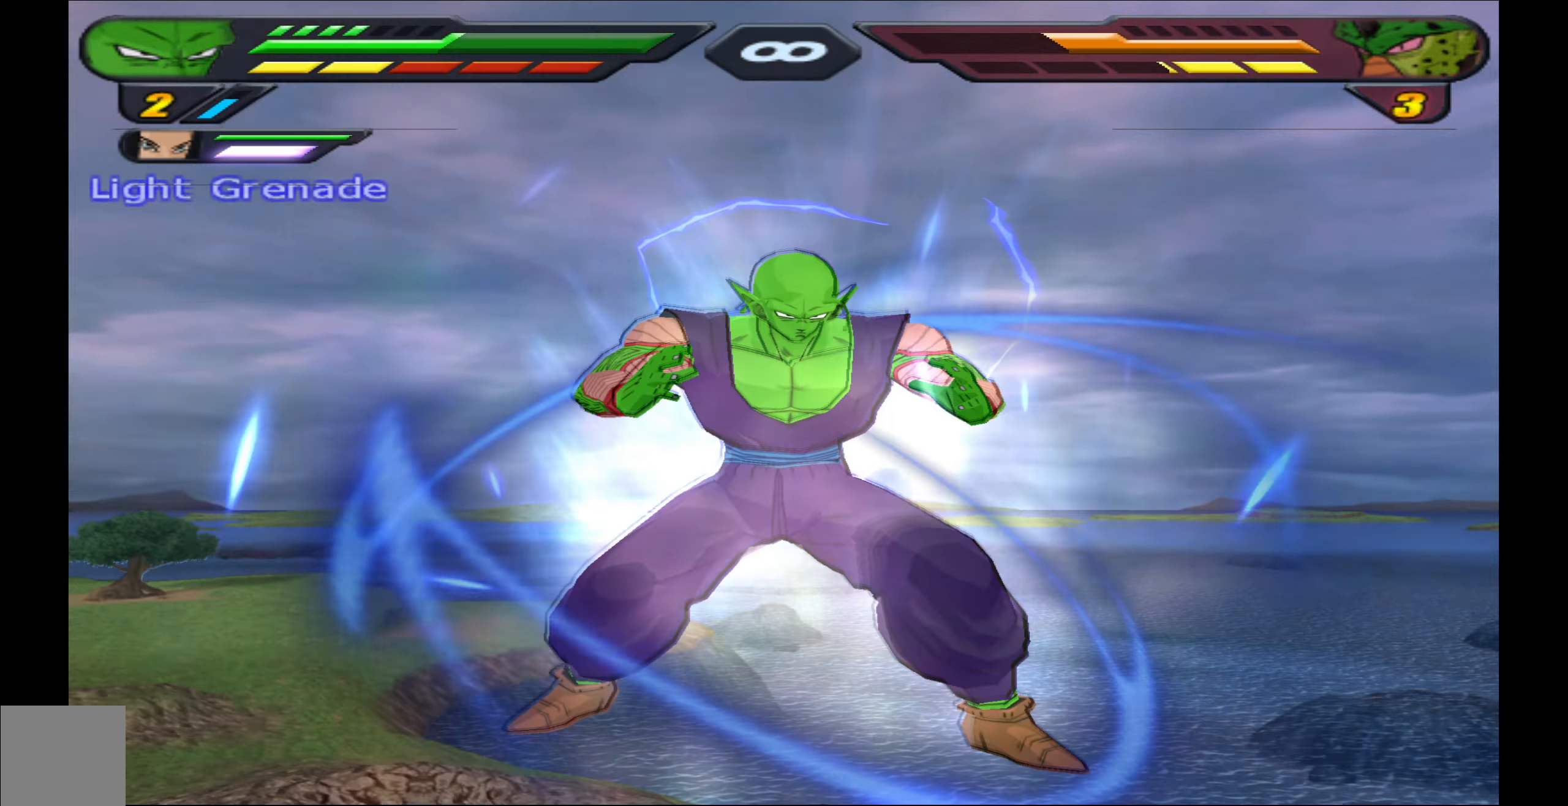
{"buttons": [], "events": [[233, "DPAD_UP", "up"], [300, "R2", "up"]]}
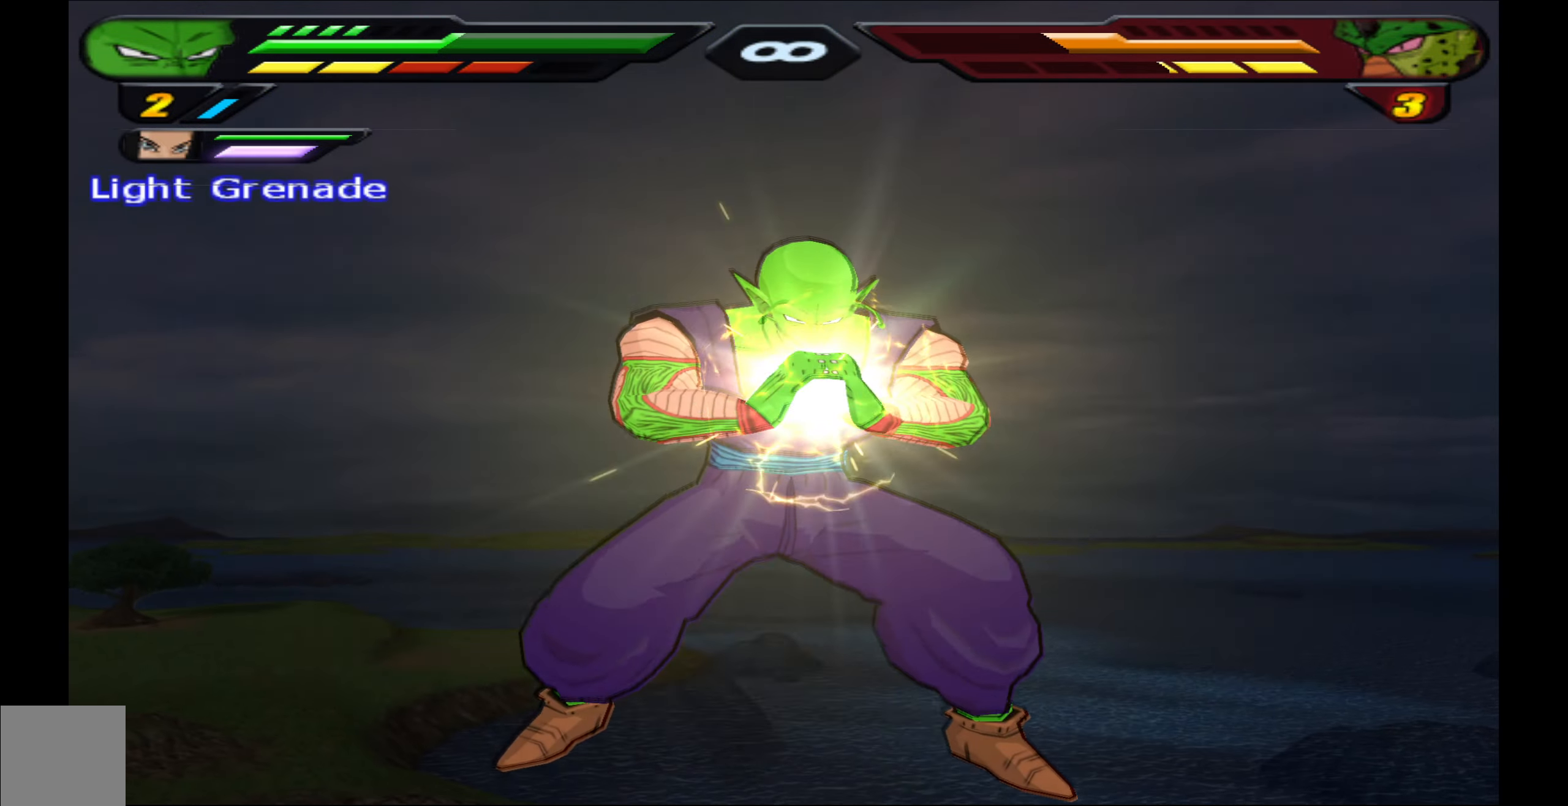
{"buttons": [], "events": []}
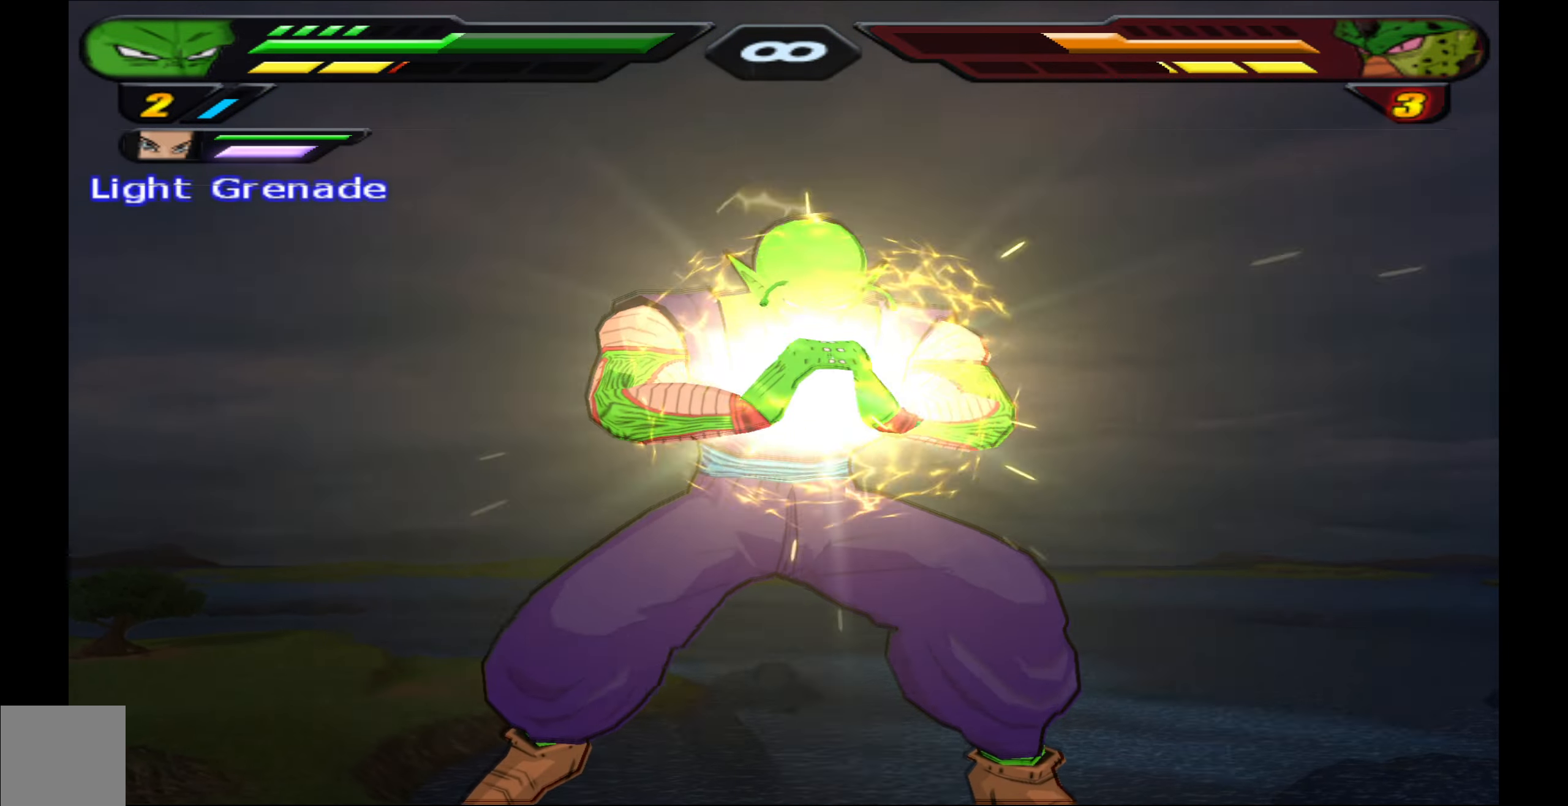
{"buttons": [], "events": []}
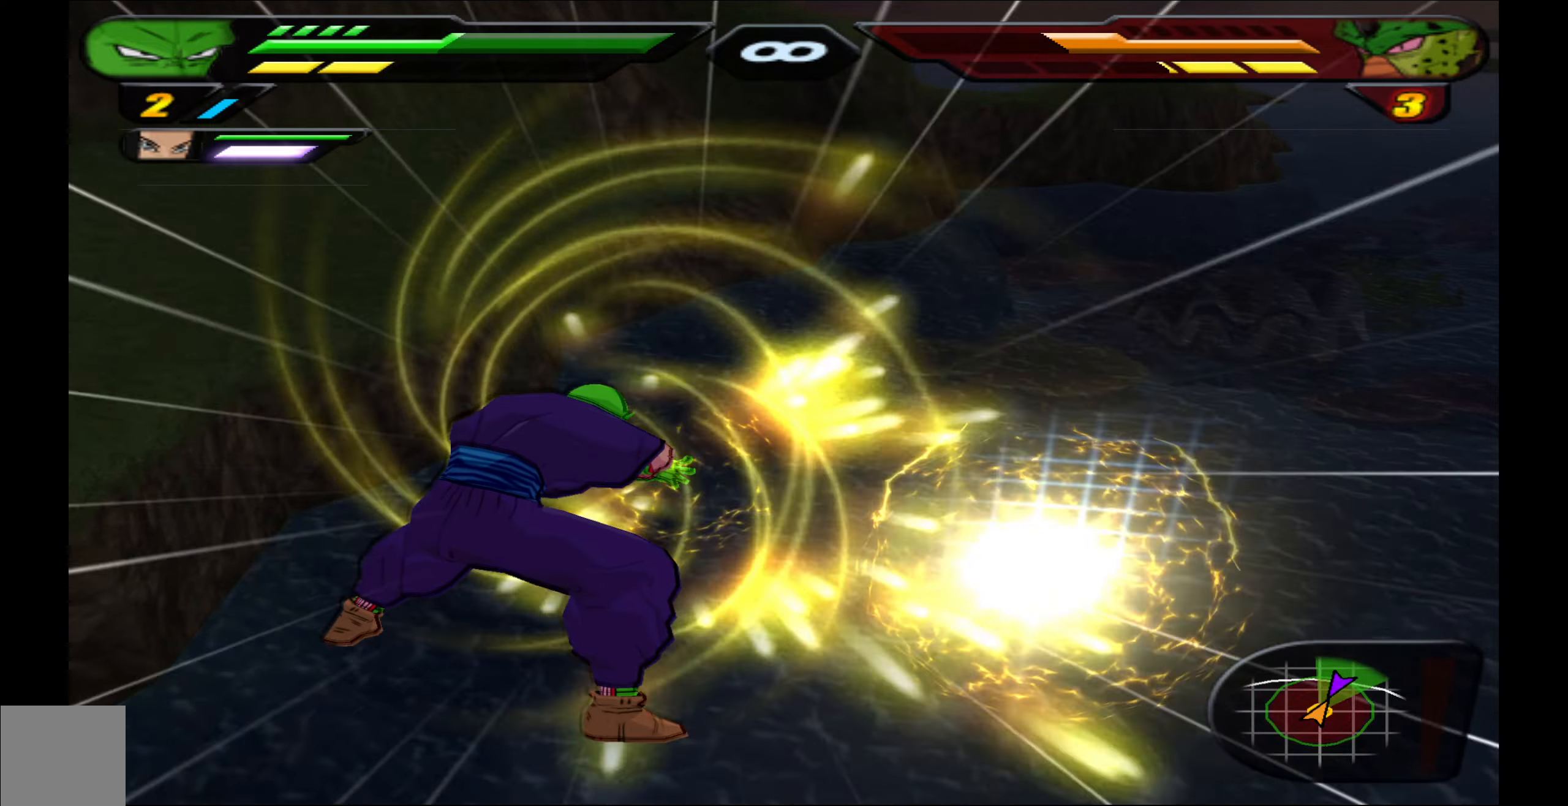
{"buttons": [], "events": [[34, "B", "down"], [134, "B", "up"], [200, "B", "down"], [300, "B", "up"], [350, "B", "down"], [467, "B", "up"]]}
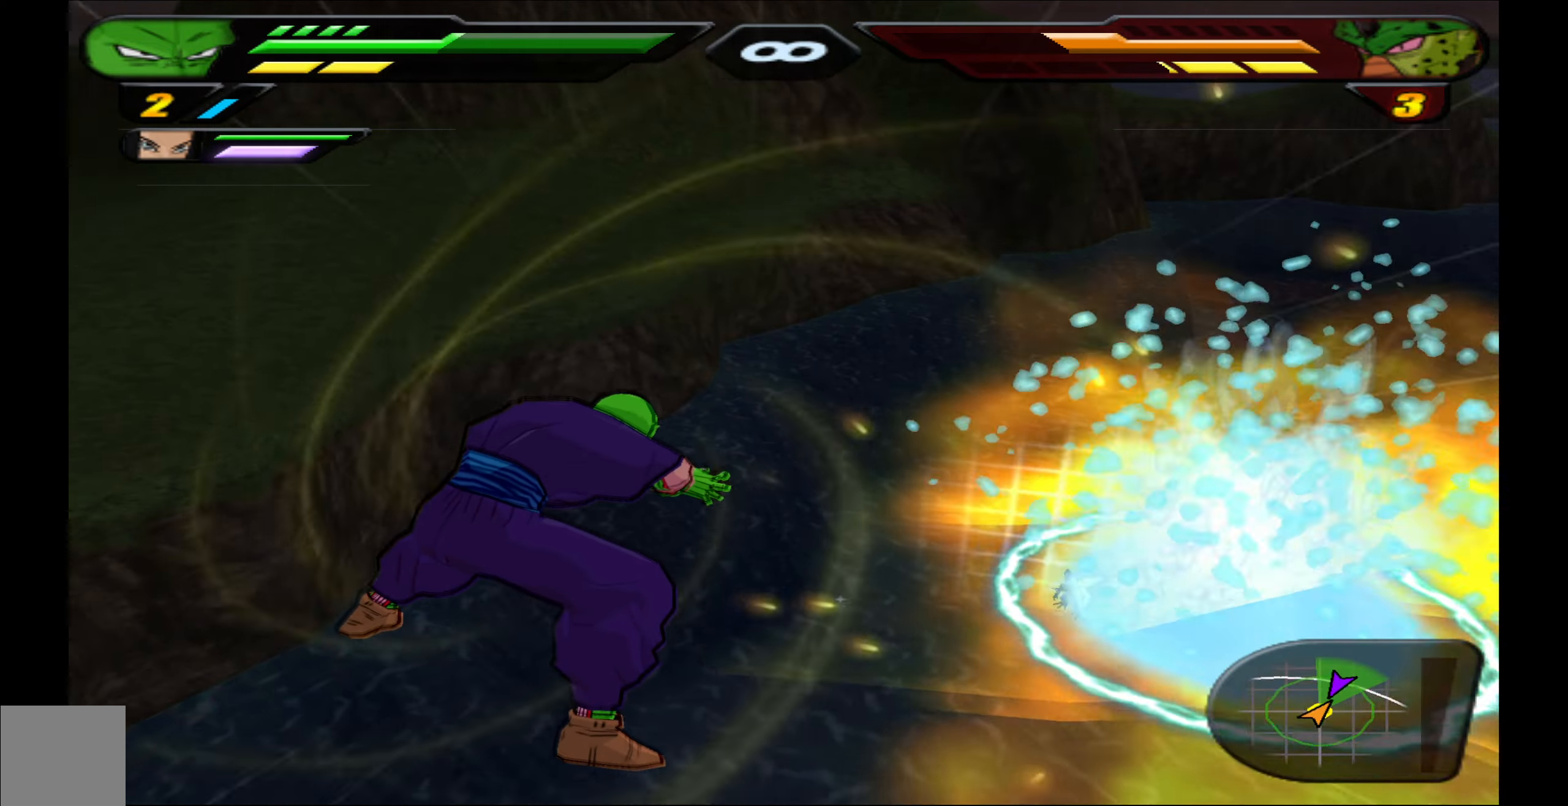
{"buttons": [], "events": [[34, "B", "down"], [134, "B", "up"], [200, "B", "down"], [317, "B", "up"]]}
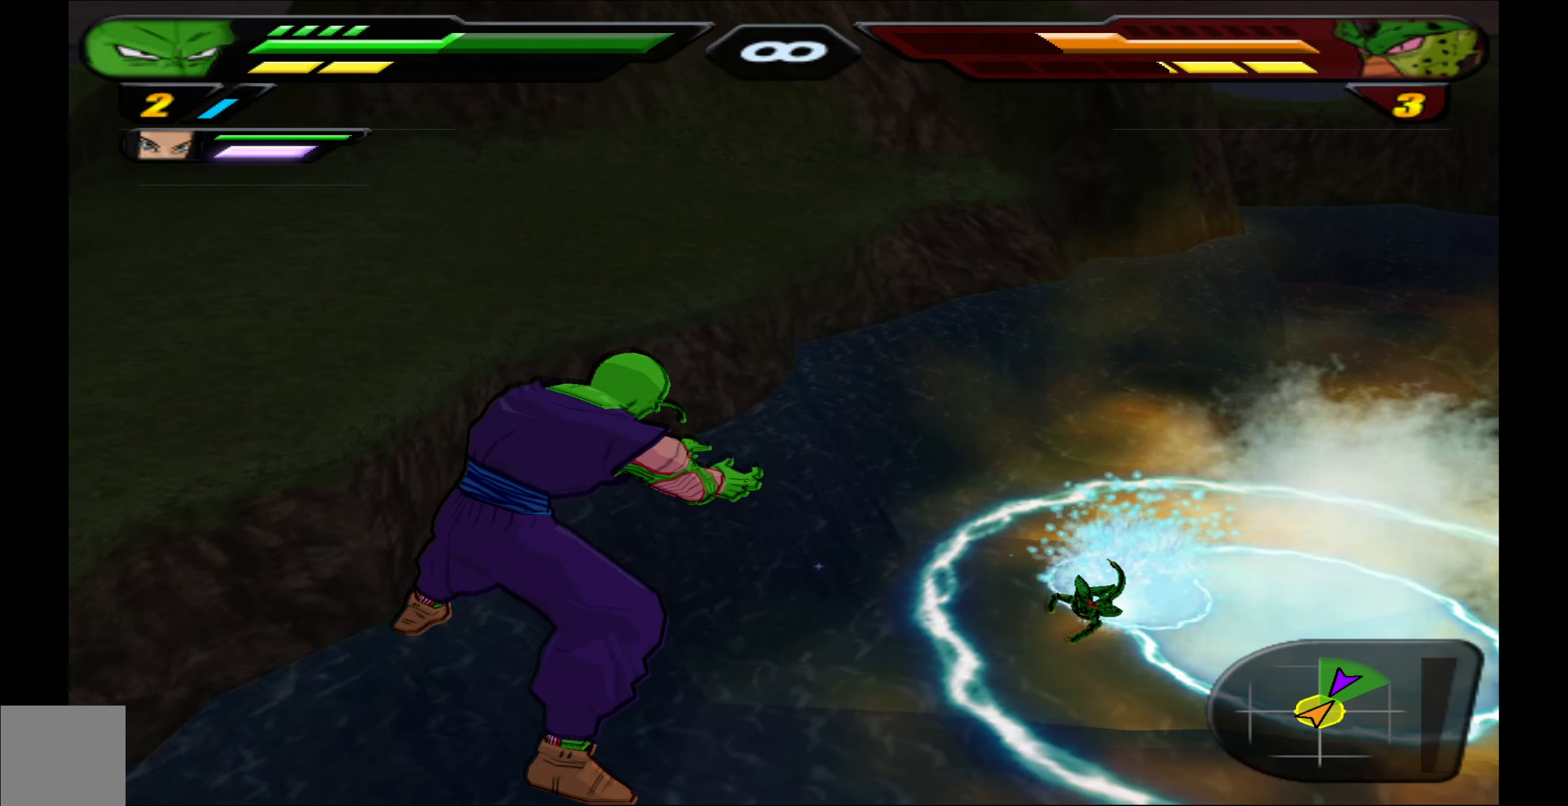
{"buttons": ["DPAD_LEFT"], "events": [[367, "B", "down"], [450, "DPAD_LEFT", "down"], [467, "B", "up"]]}
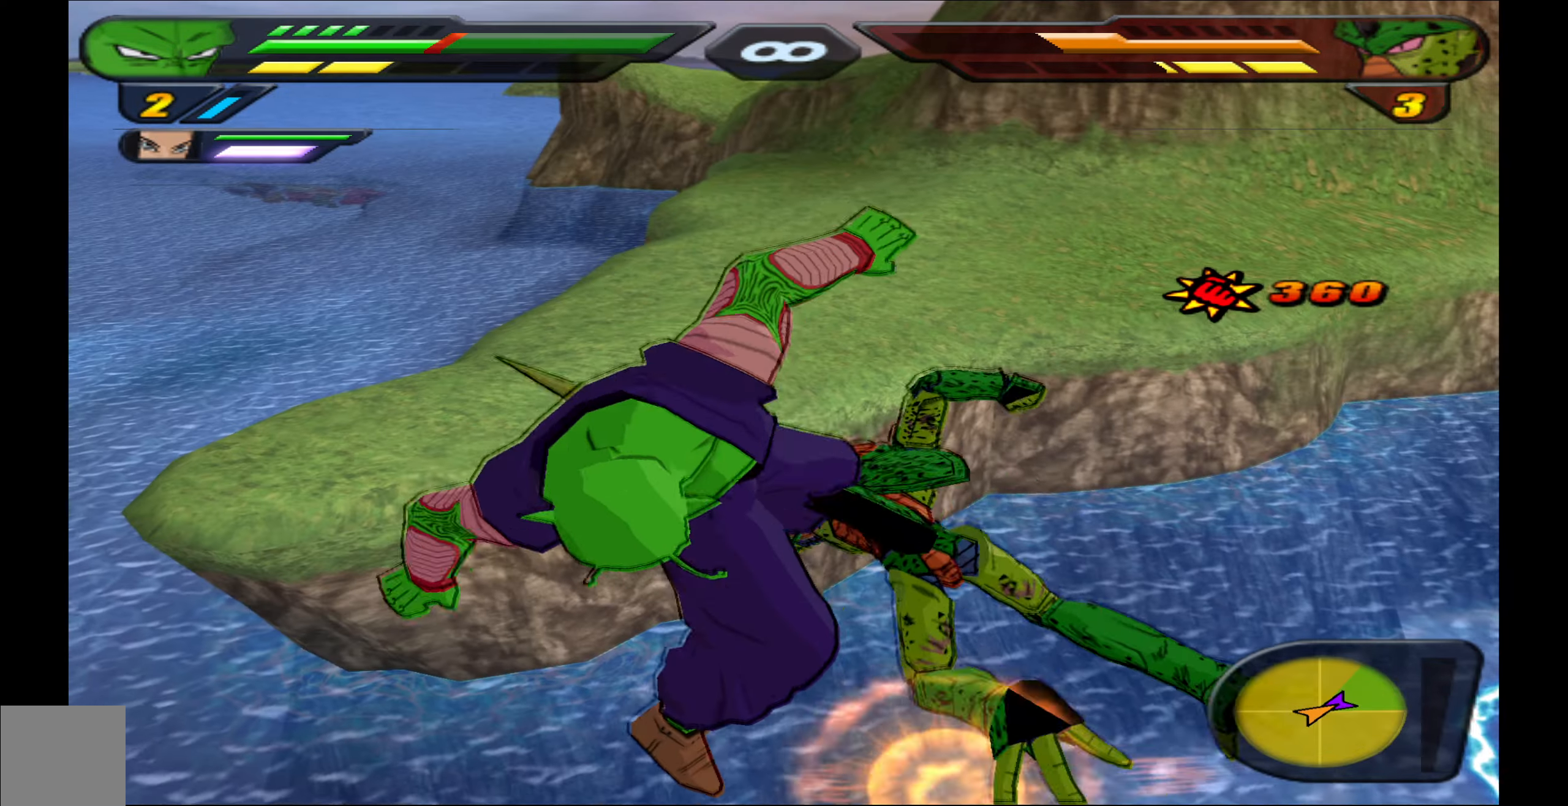
{"buttons": ["B", "DPAD_DOWN"], "events": [[17, "B", "down"], [117, "DPAD_LEFT", "up"], [134, "B", "up"], [234, "B", "down"], [250, "DPAD_LEFT", "down"], [350, "B", "up"], [367, "DPAD_LEFT", "up"], [400, "B", "down"], [467, "DPAD_DOWN", "down"]]}
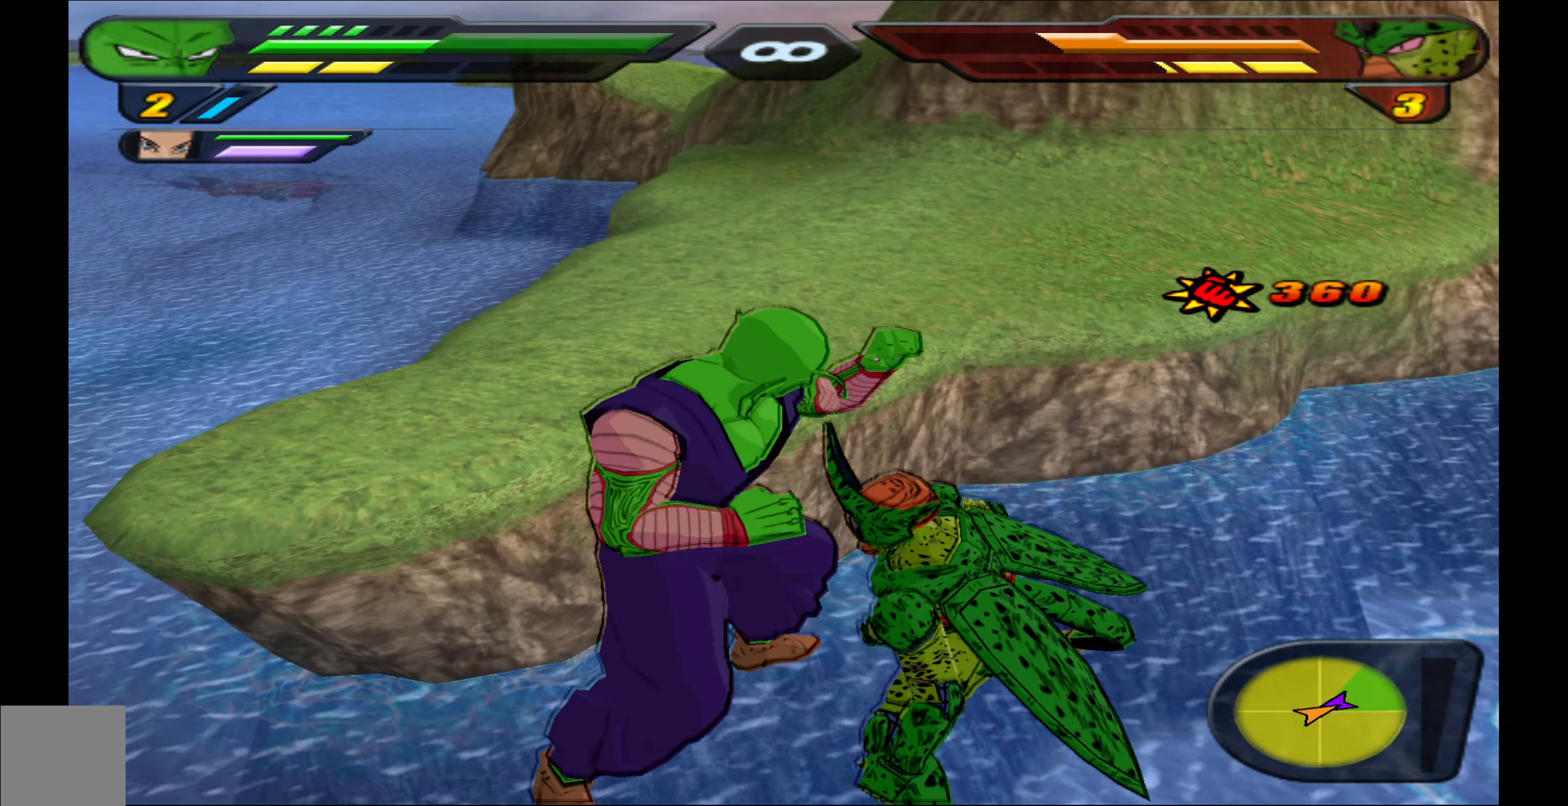
{"buttons": ["X", "DPAD_DOWN"], "events": [[234, "B", "up"], [267, "DPAD_DOWN", "up"], [350, "X", "down"], [400, "X", "up"], [484, "DPAD_DOWN", "down"], [500, "X", "down"]]}
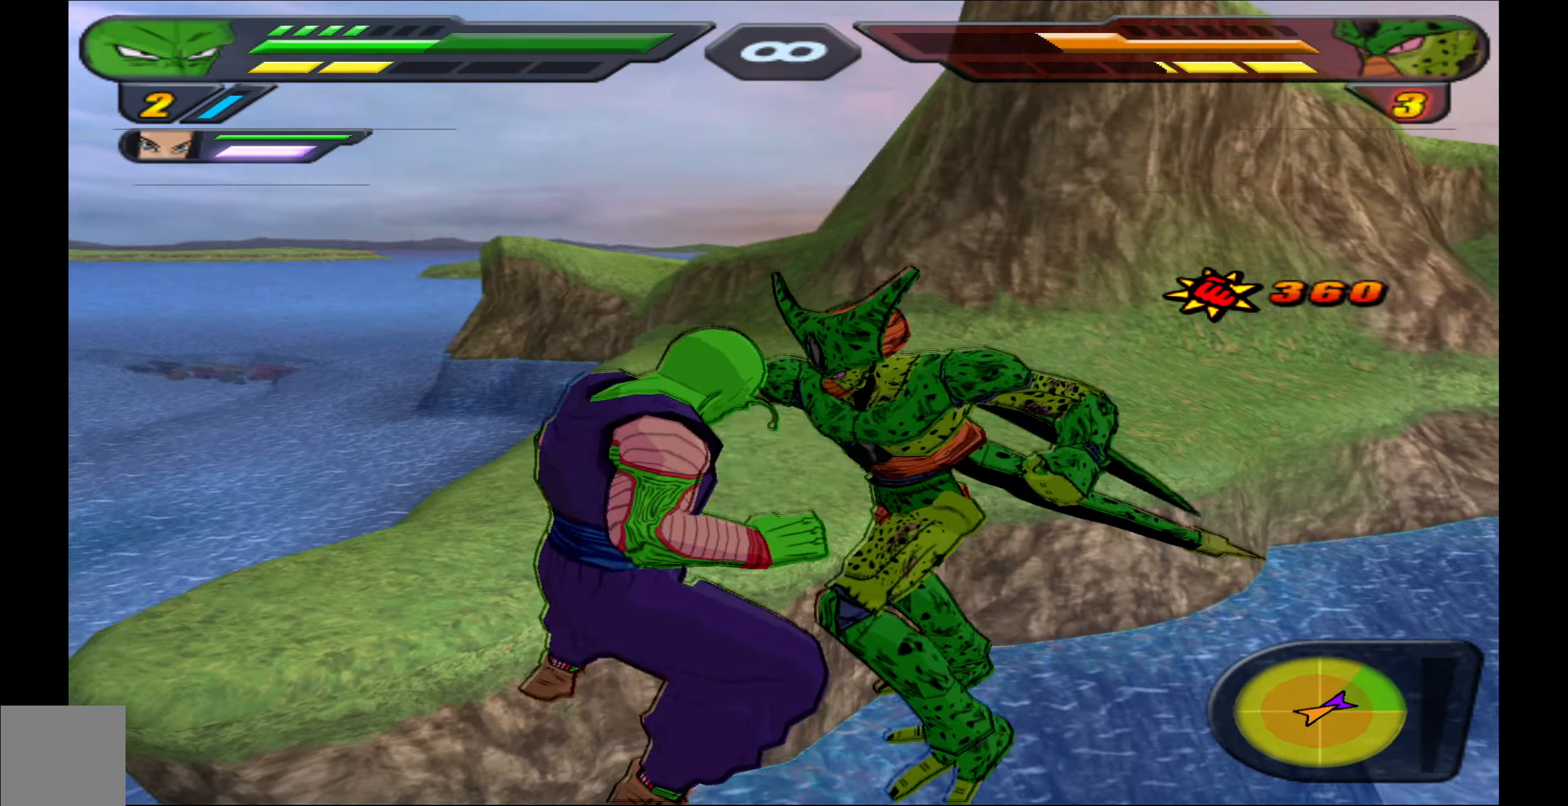
{"buttons": ["Y"], "events": [[84, "X", "up"], [134, "DPAD_DOWN", "up"], [184, "Y", "down"], [250, "Y", "up"], [284, "Y", "down"], [400, "Y", "up"], [450, "Y", "down"]]}
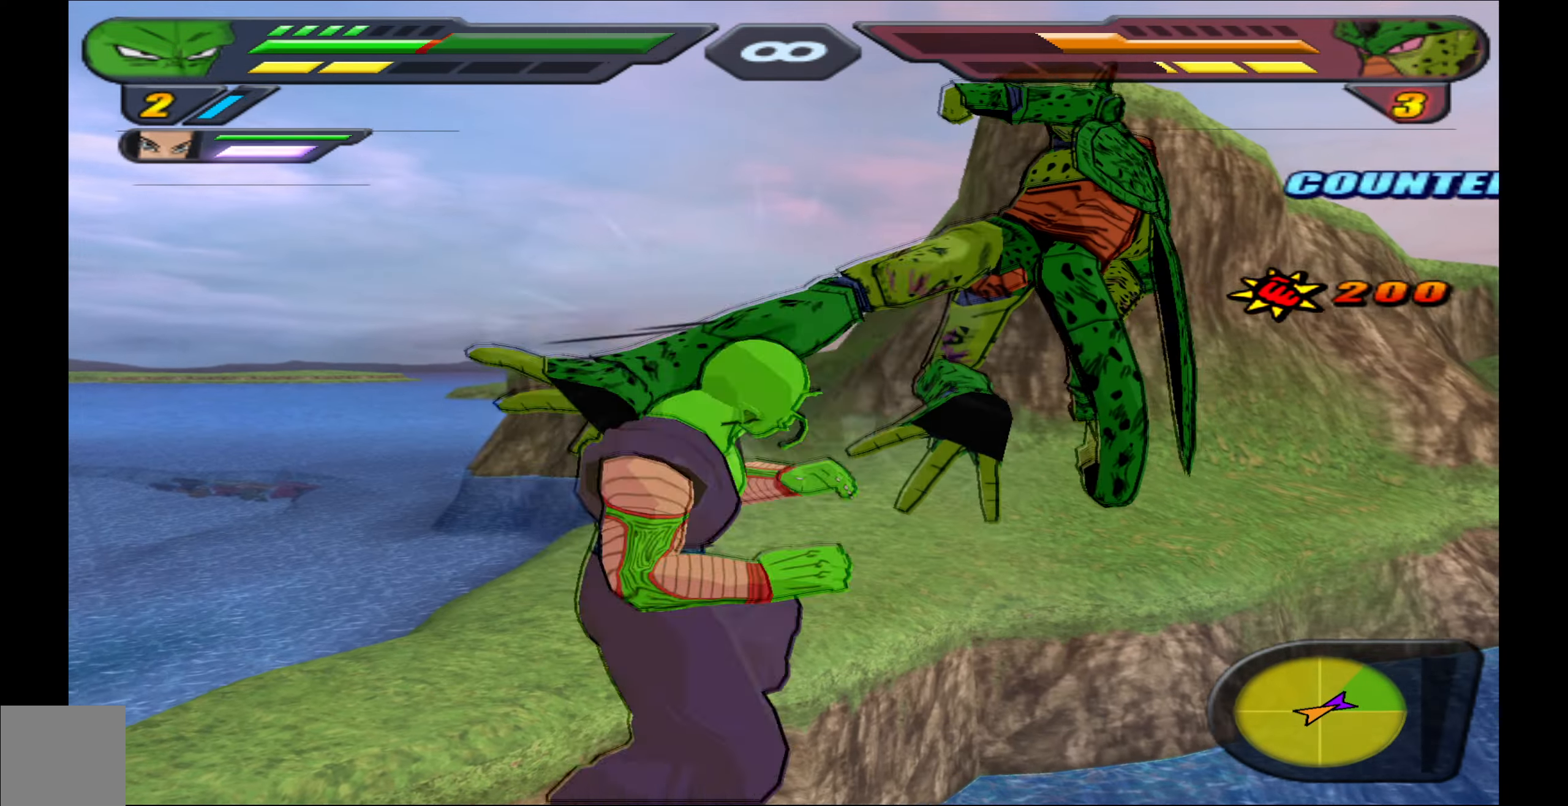
{"buttons": ["A", "DPAD_UP"], "events": [[50, "Y", "up"], [200, "A", "down"], [217, "DPAD_UP", "down"], [267, "A", "up"], [317, "A", "down"], [417, "A", "up"], [500, "A", "down"]]}
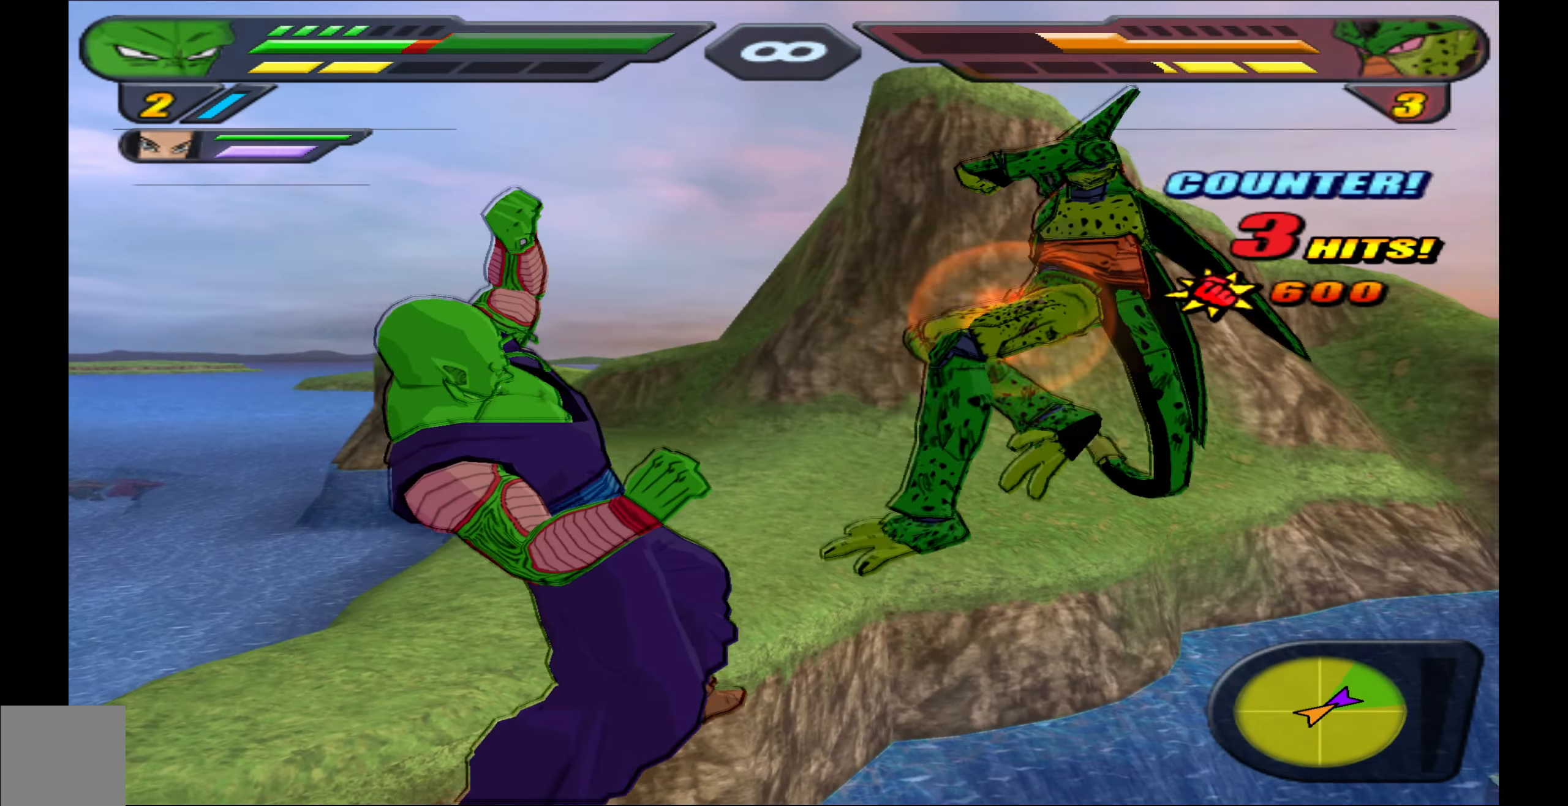
{"buttons": ["B"], "events": [[34, "DPAD_UP", "up"], [67, "A", "up"], [150, "A", "down"], [184, "DPAD_UP", "down"], [250, "A", "up"], [300, "DPAD_UP", "up"], [350, "B", "down"], [433, "B", "up"], [500, "B", "down"]]}
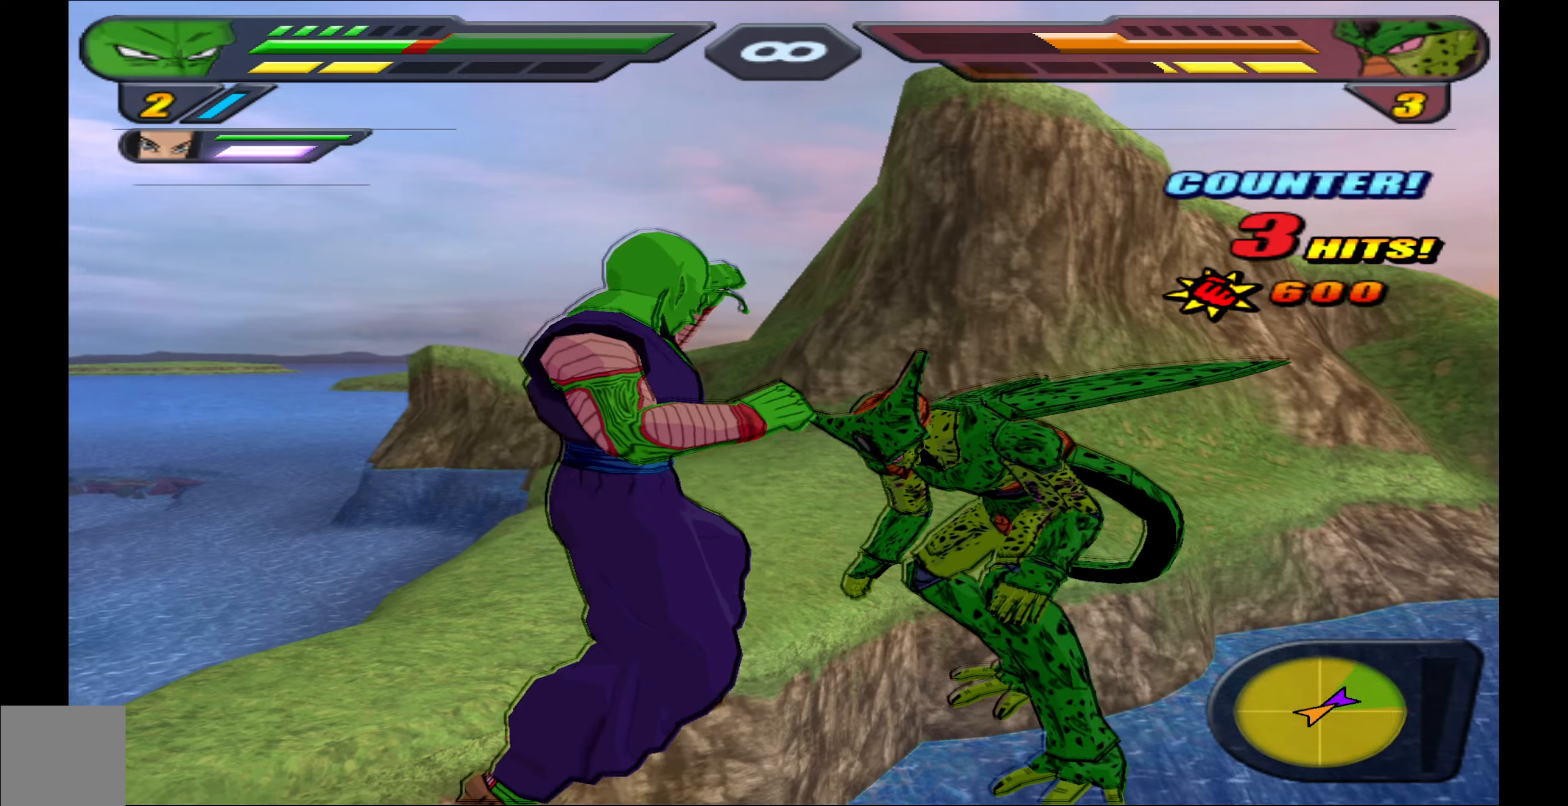
{"buttons": ["X", "DPAD_DOWN"], "events": [[100, "B", "up"], [150, "DPAD_DOWN", "down"], [183, "B", "down"], [233, "B", "up"], [283, "DPAD_DOWN", "up"], [316, "X", "down"], [383, "X", "up"], [466, "DPAD_DOWN", "down"], [466, "X", "down"]]}
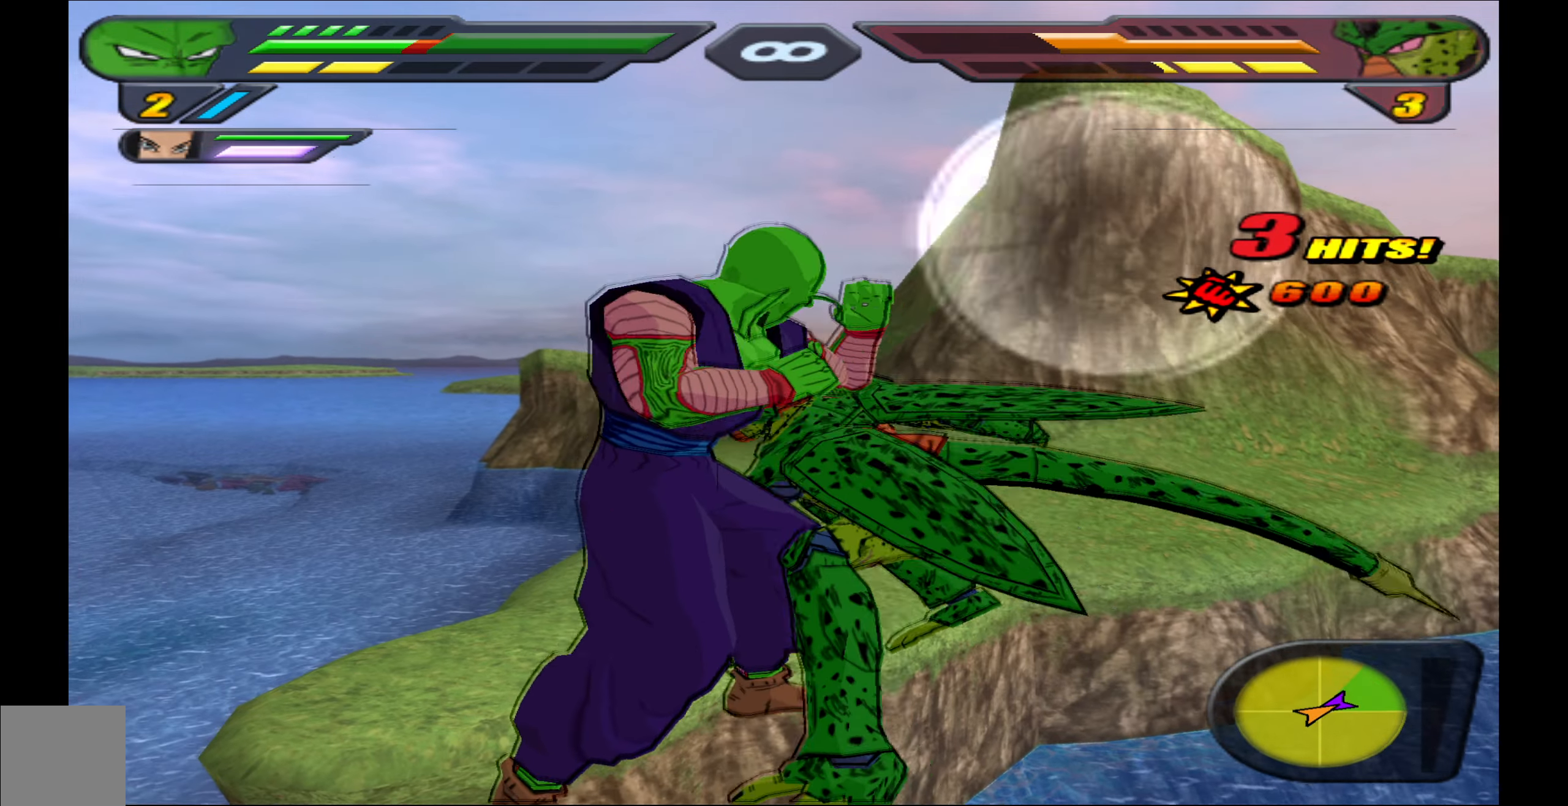
{"buttons": ["B"], "events": [[50, "X", "up"], [83, "DPAD_DOWN", "up"], [116, "X", "down"], [150, "DPAD_DOWN", "down"], [216, "X", "up"], [266, "DPAD_DOWN", "up"], [333, "B", "down"], [366, "DPAD_DOWN", "down"], [433, "B", "up"], [466, "B", "down"], [483, "DPAD_DOWN", "up"]]}
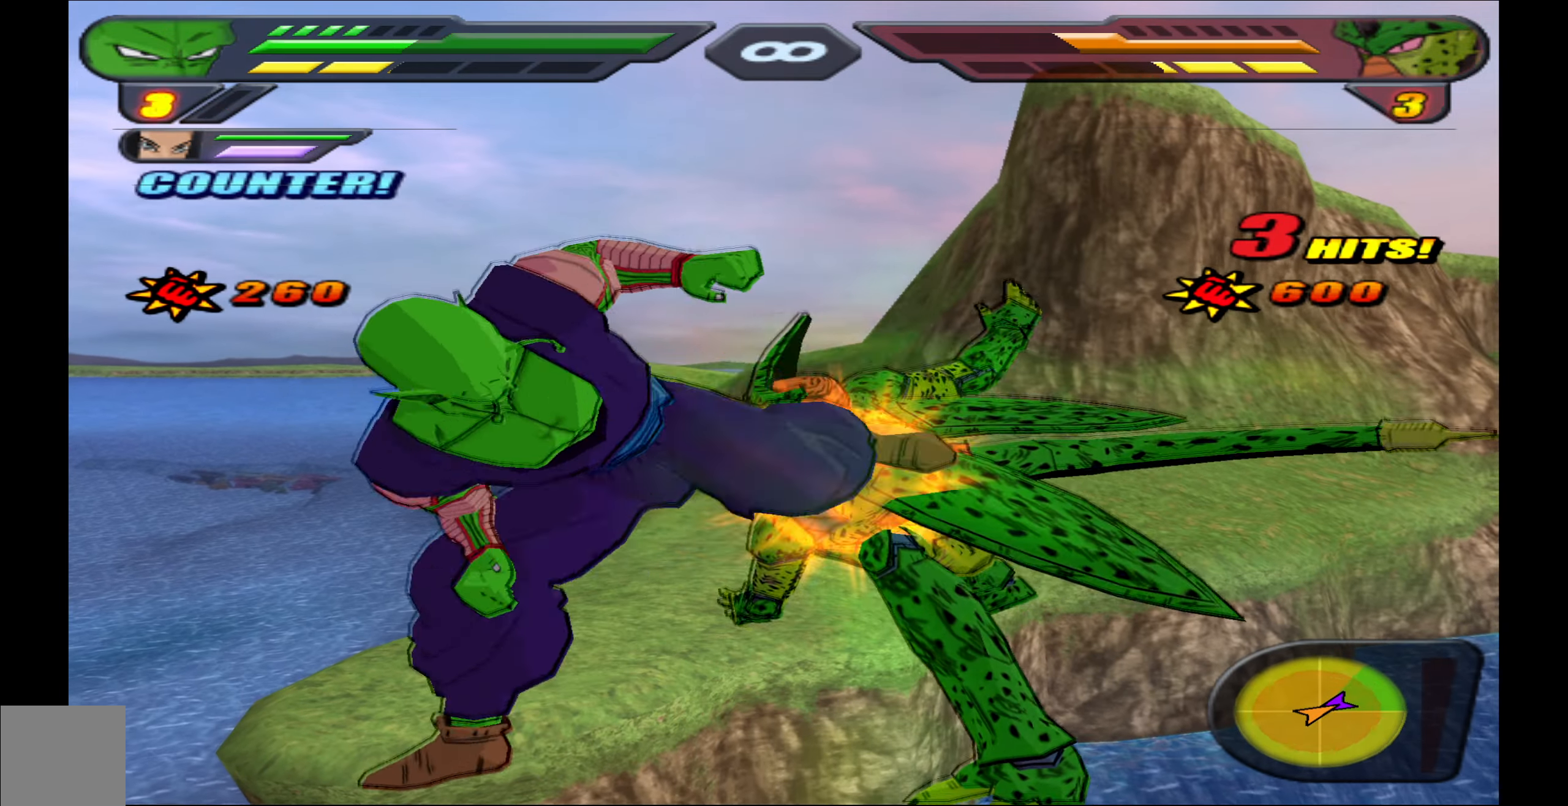
{"buttons": [], "events": [[66, "B", "up"], [150, "B", "down"], [233, "B", "up"], [300, "B", "down"], [500, "B", "up"]]}
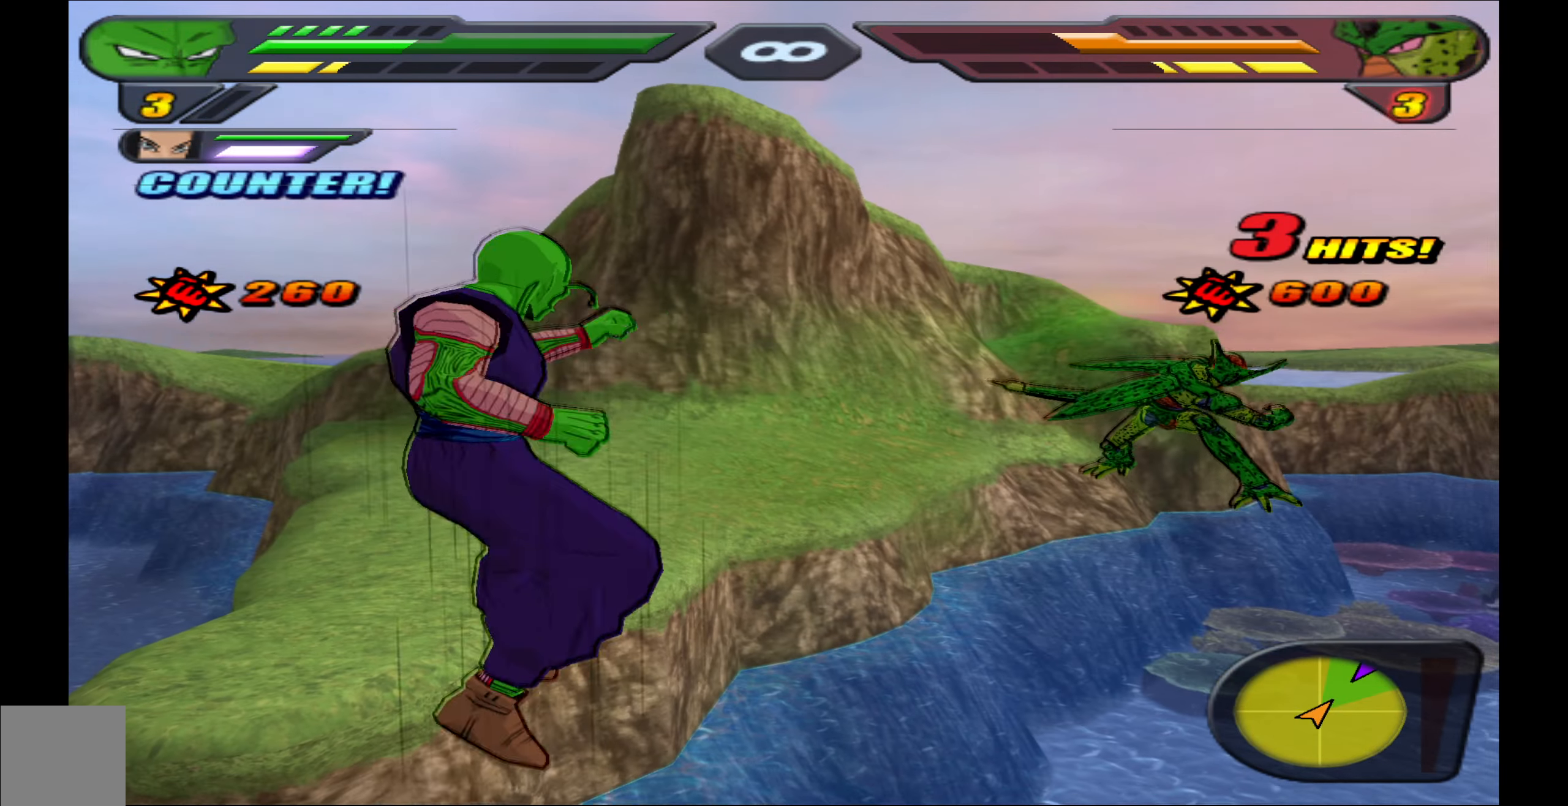
{"buttons": [], "events": [[83, "B", "down"], [166, "B", "up"], [266, "X", "down"], [350, "X", "up"], [400, "X", "down"], [500, "X", "up"]]}
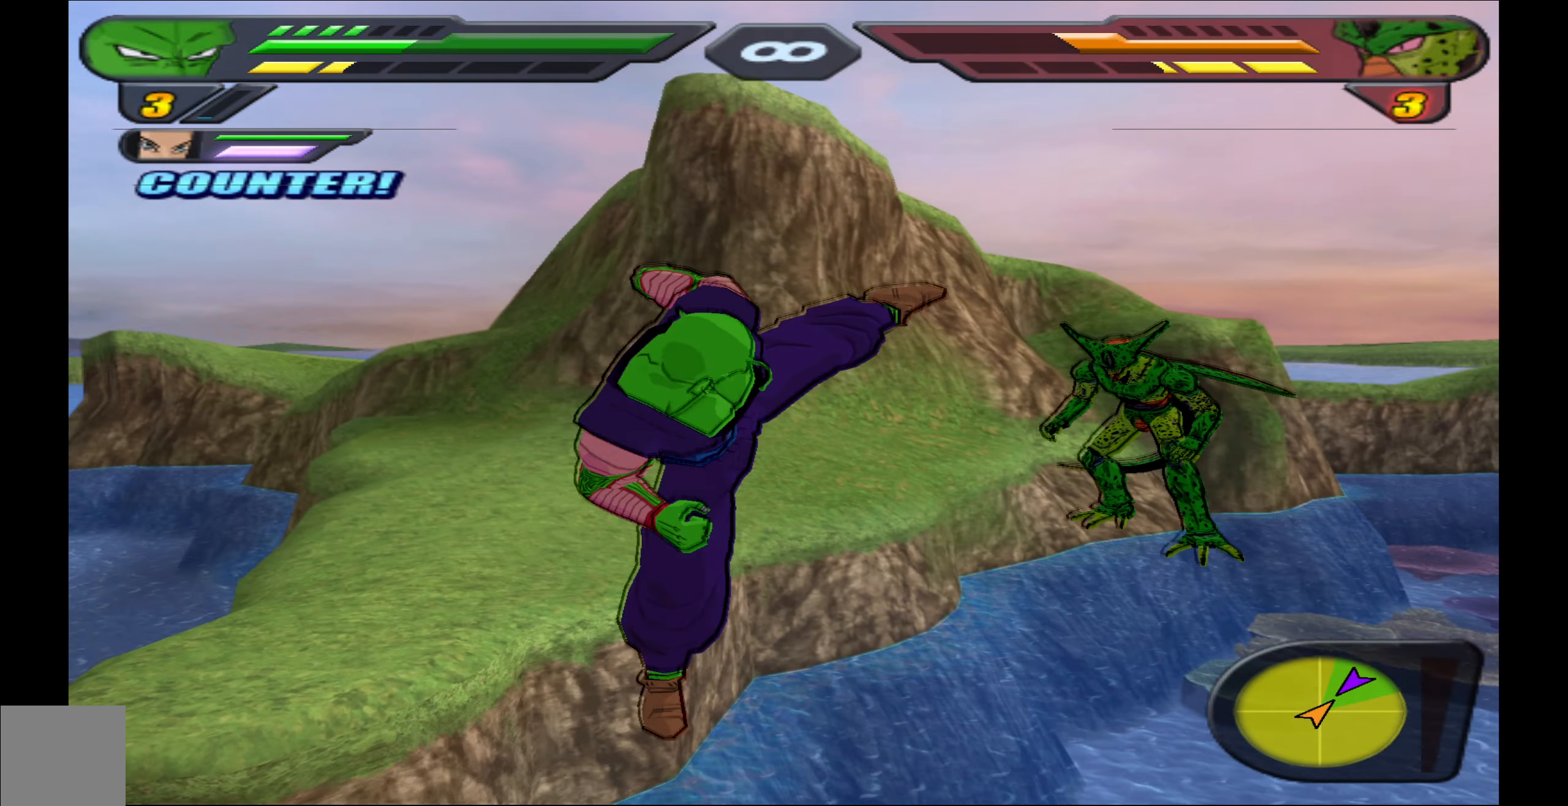
{"buttons": ["DPAD_DOWN"], "events": [[66, "X", "down"], [183, "X", "up"], [233, "DPAD_DOWN", "down"], [250, "X", "down"], [333, "X", "up"], [400, "DPAD_DOWN", "up"], [416, "X", "down"], [483, "DPAD_DOWN", "down"], [483, "X", "up"]]}
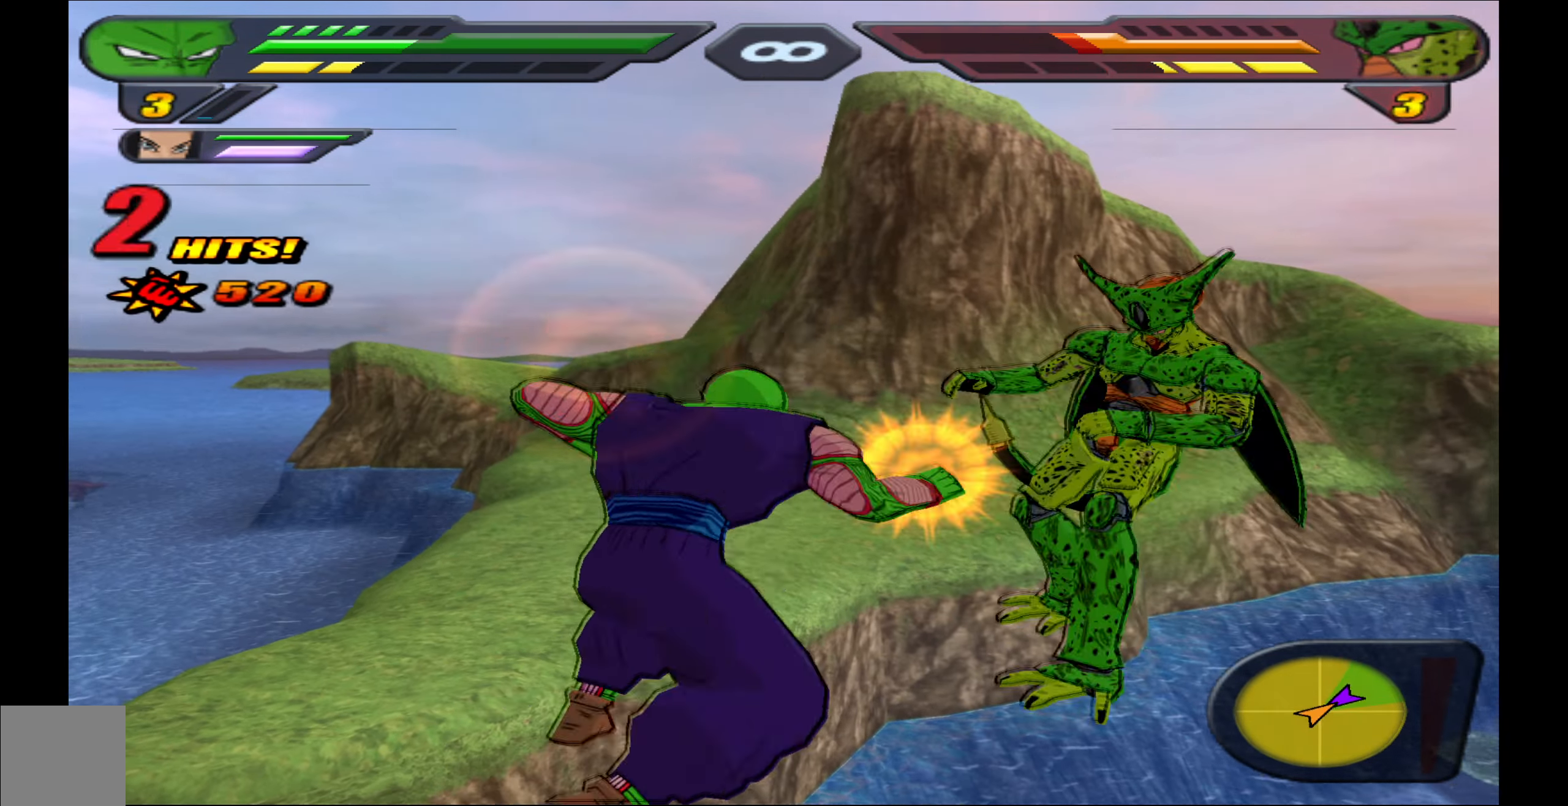
{"buttons": [], "events": [[66, "A", "down"], [116, "DPAD_DOWN", "up"], [150, "A", "up"], [216, "A", "down"], [316, "A", "up"], [383, "A", "down"], [483, "A", "up"]]}
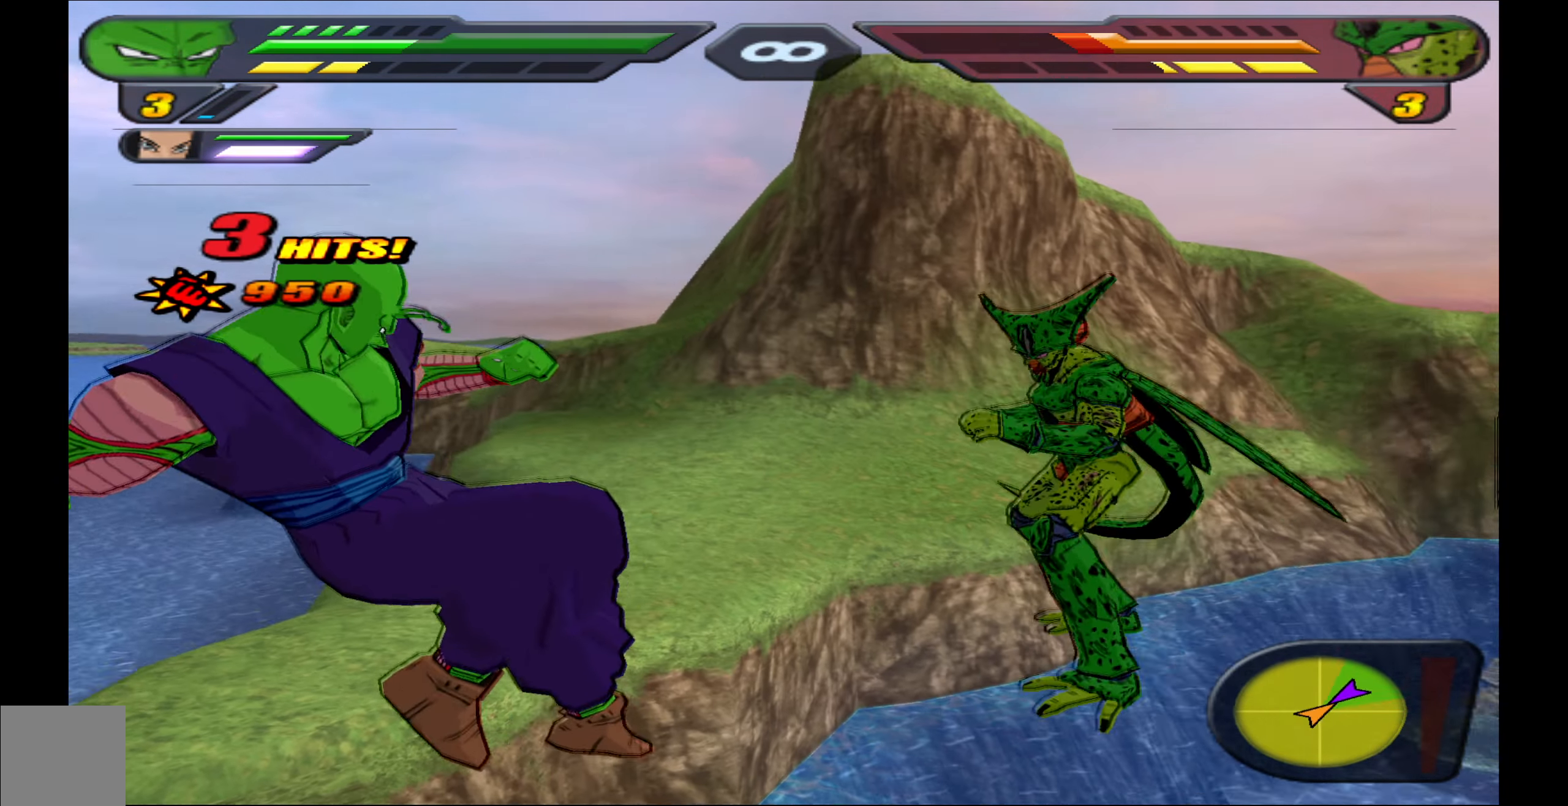
{"buttons": ["X"], "events": [[116, "X", "down"], [200, "X", "up"], [266, "X", "down"], [383, "X", "up"], [450, "X", "down"]]}
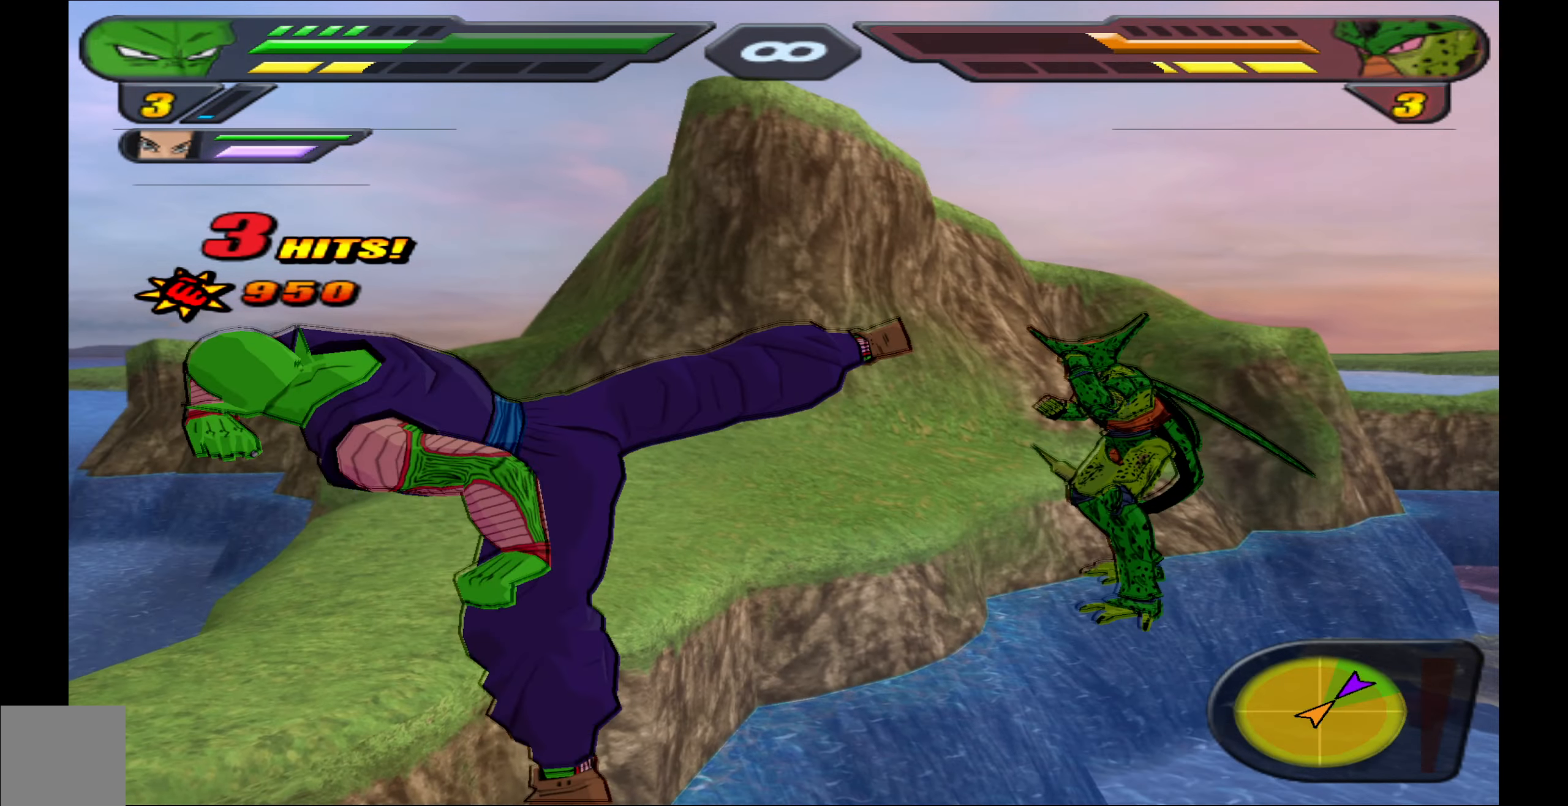
{"buttons": ["B"], "events": [[50, "X", "up"], [133, "X", "down"], [216, "DPAD_LEFT", "down"], [233, "X", "up"], [300, "X", "down"], [400, "X", "up"], [450, "DPAD_LEFT", "up"], [500, "B", "down"]]}